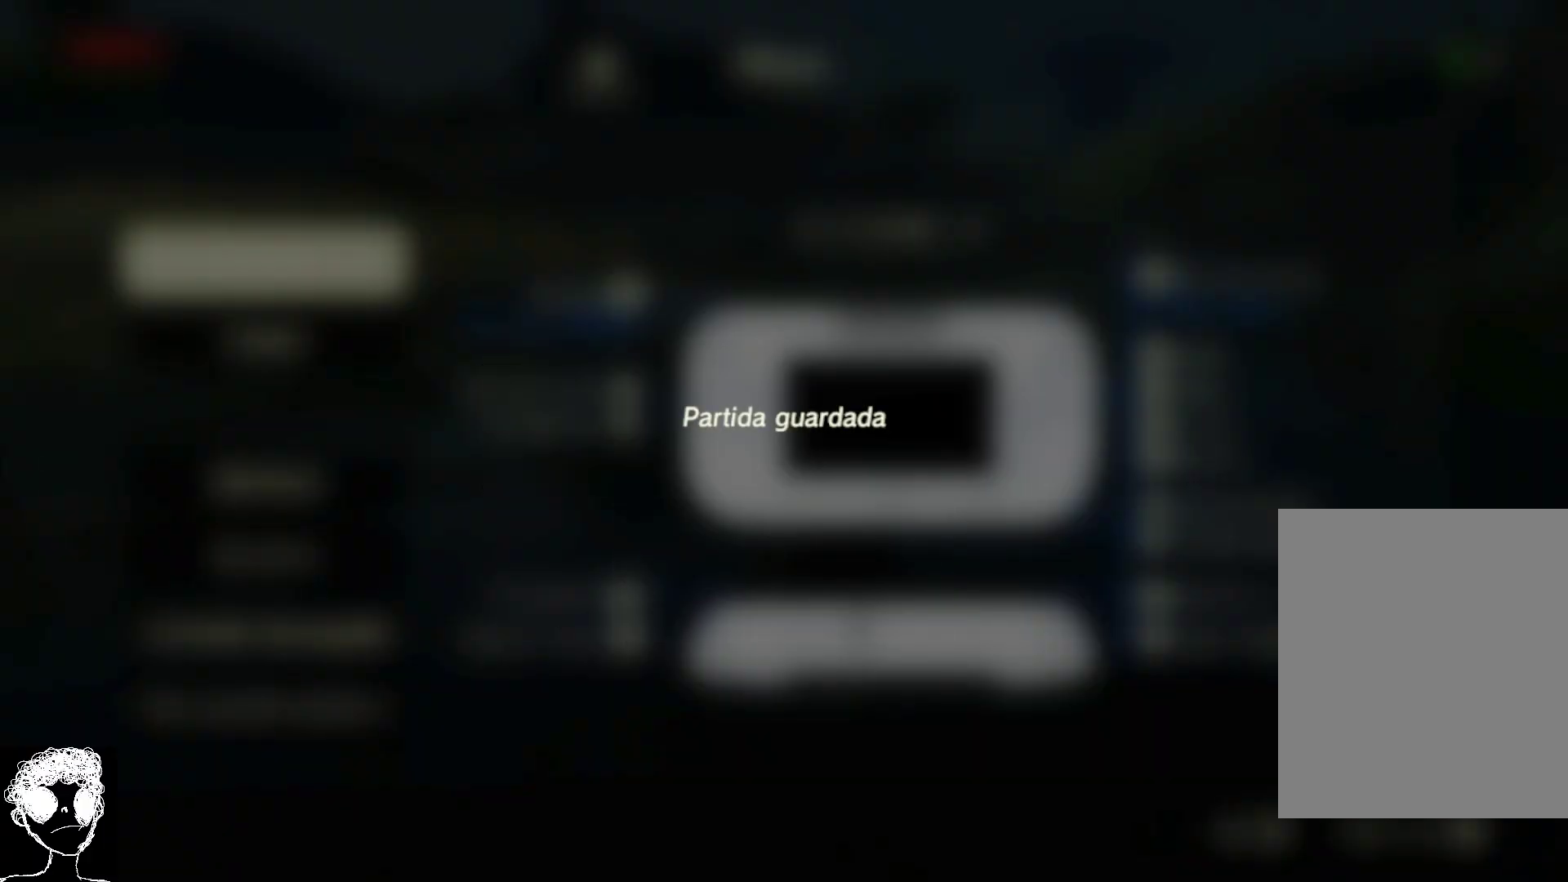
Gameplay with a controller (Xbox layout); each line is a JSON object with the inputs held at the frame after it. "events" lists button and stick changes between this image and that frame as [ms after this image, input, new state], when the widget could be followed in between. Not read: DPAD_DOWN.
{"buttons": [], "left_stick": "center", "right_stick": "center", "events": [[17, "A", "down"], [117, "A", "up"]]}
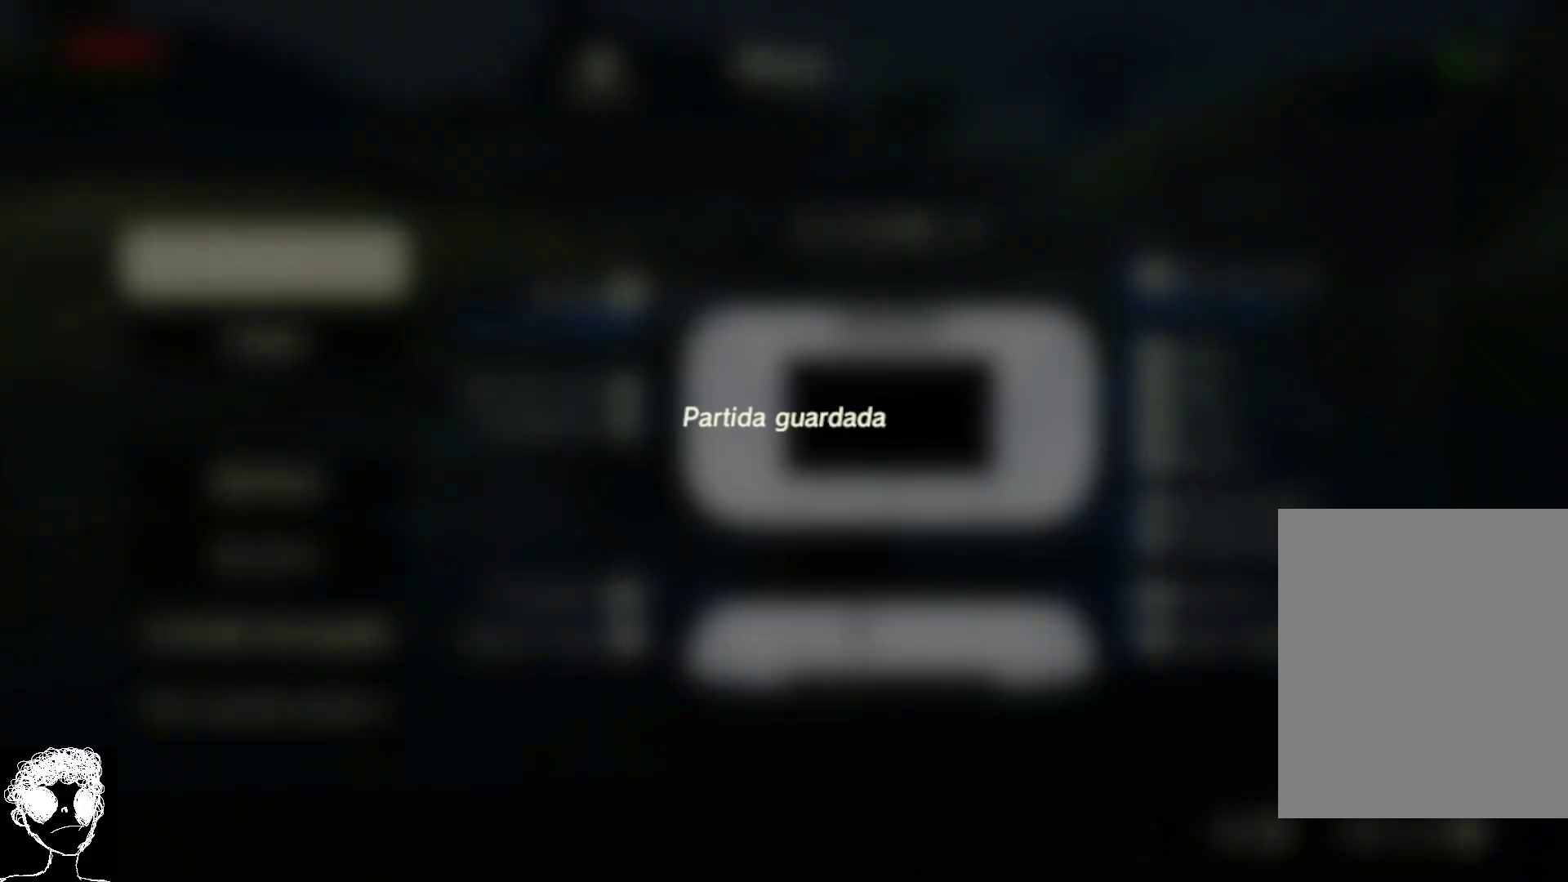
{"buttons": [], "left_stick": "center", "right_stick": "center", "events": []}
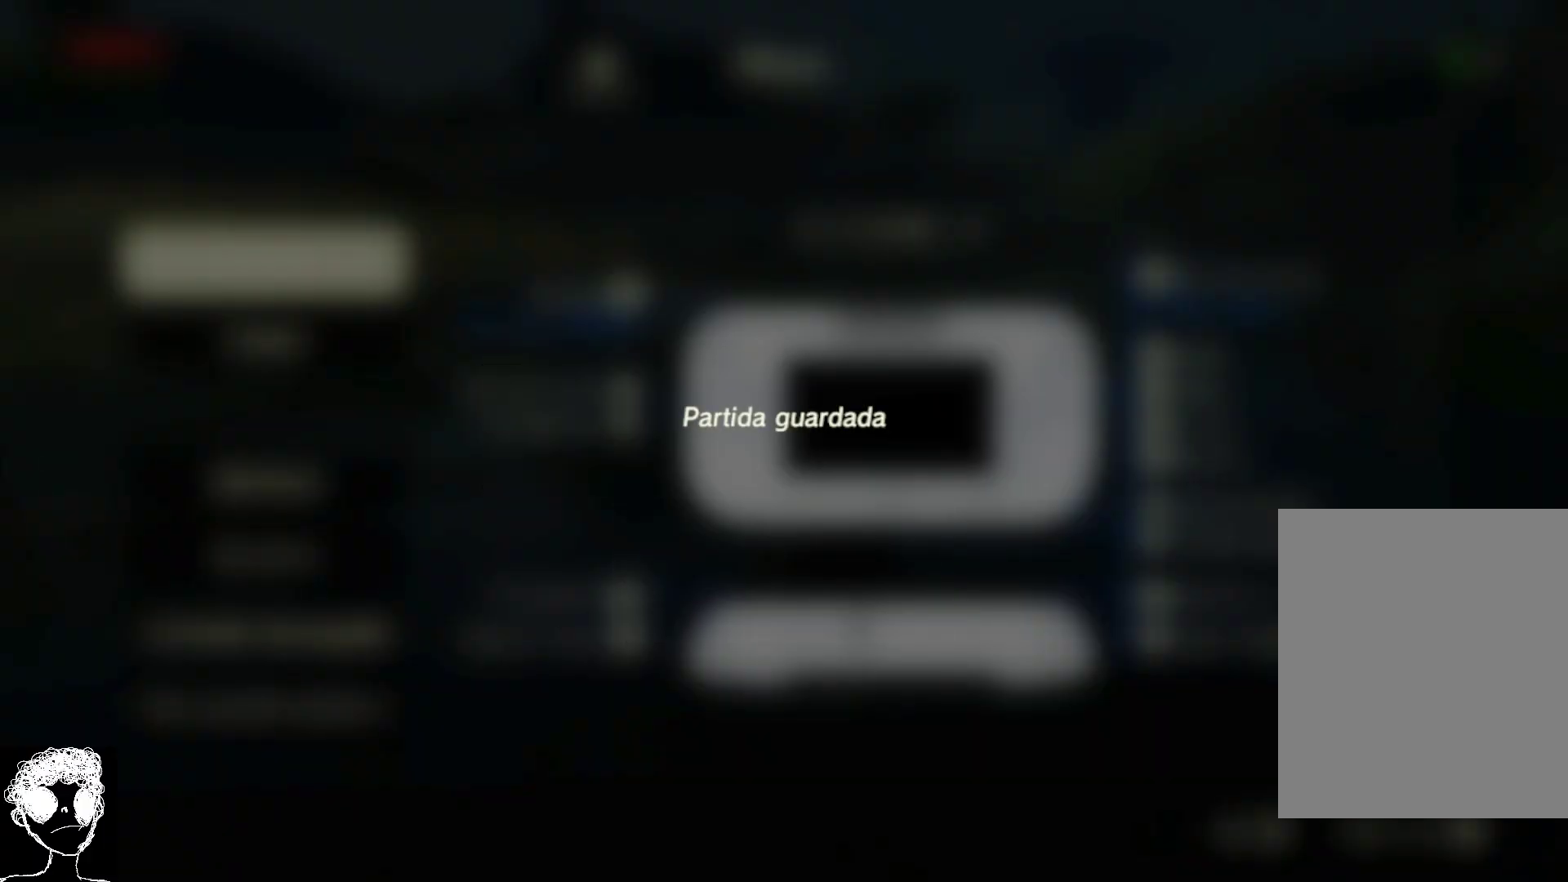
{"buttons": [], "left_stick": "center", "right_stick": "center", "events": []}
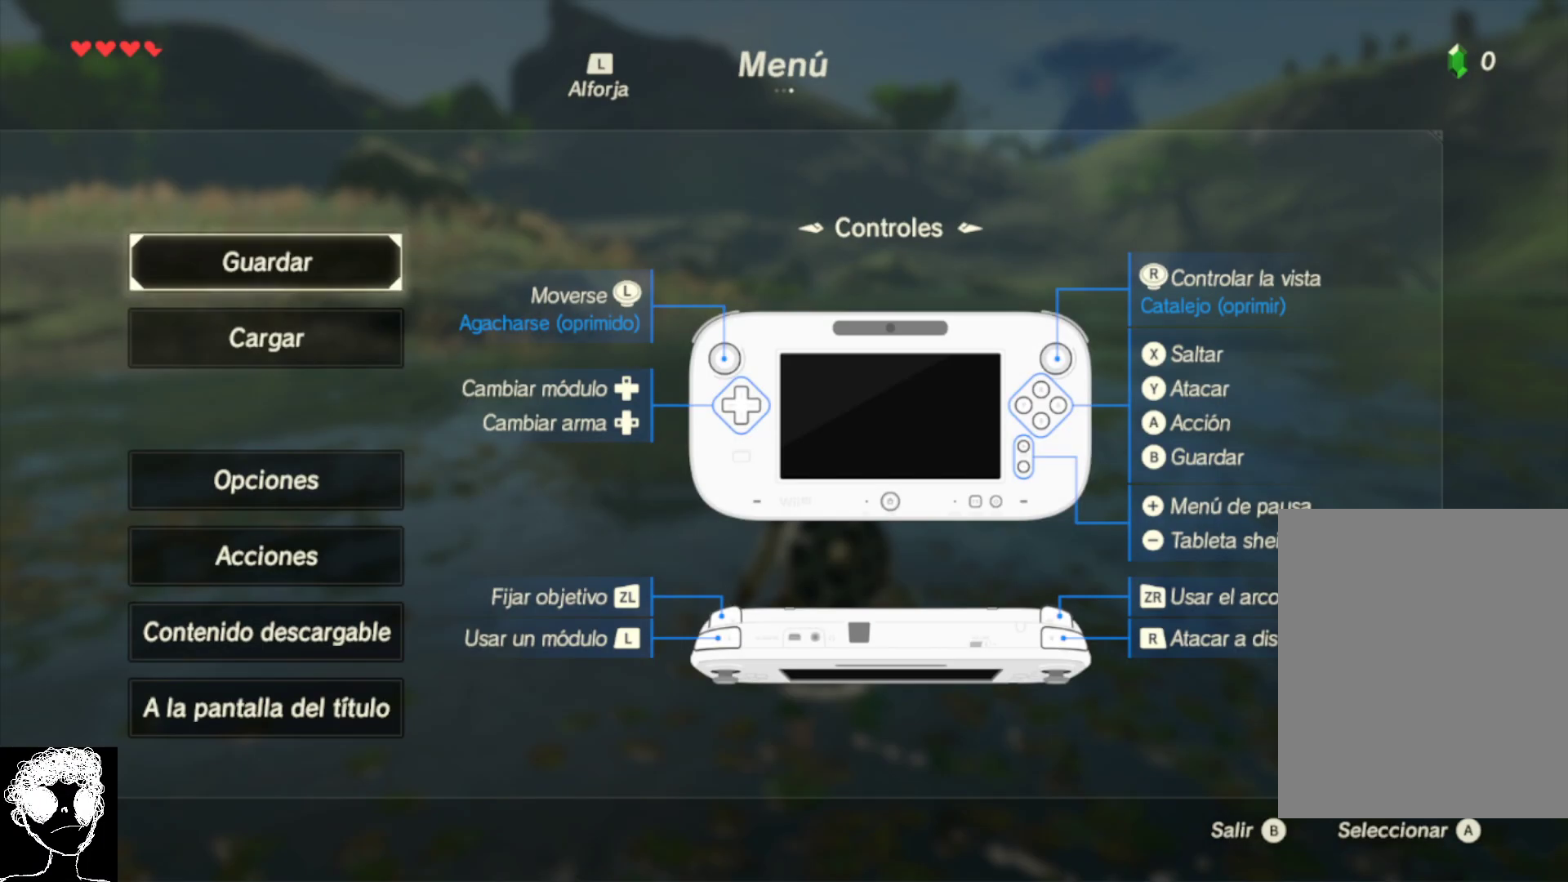
{"buttons": [], "left_stick": "center", "right_stick": "center", "events": [[83, "A", "down"], [250, "A", "up"]]}
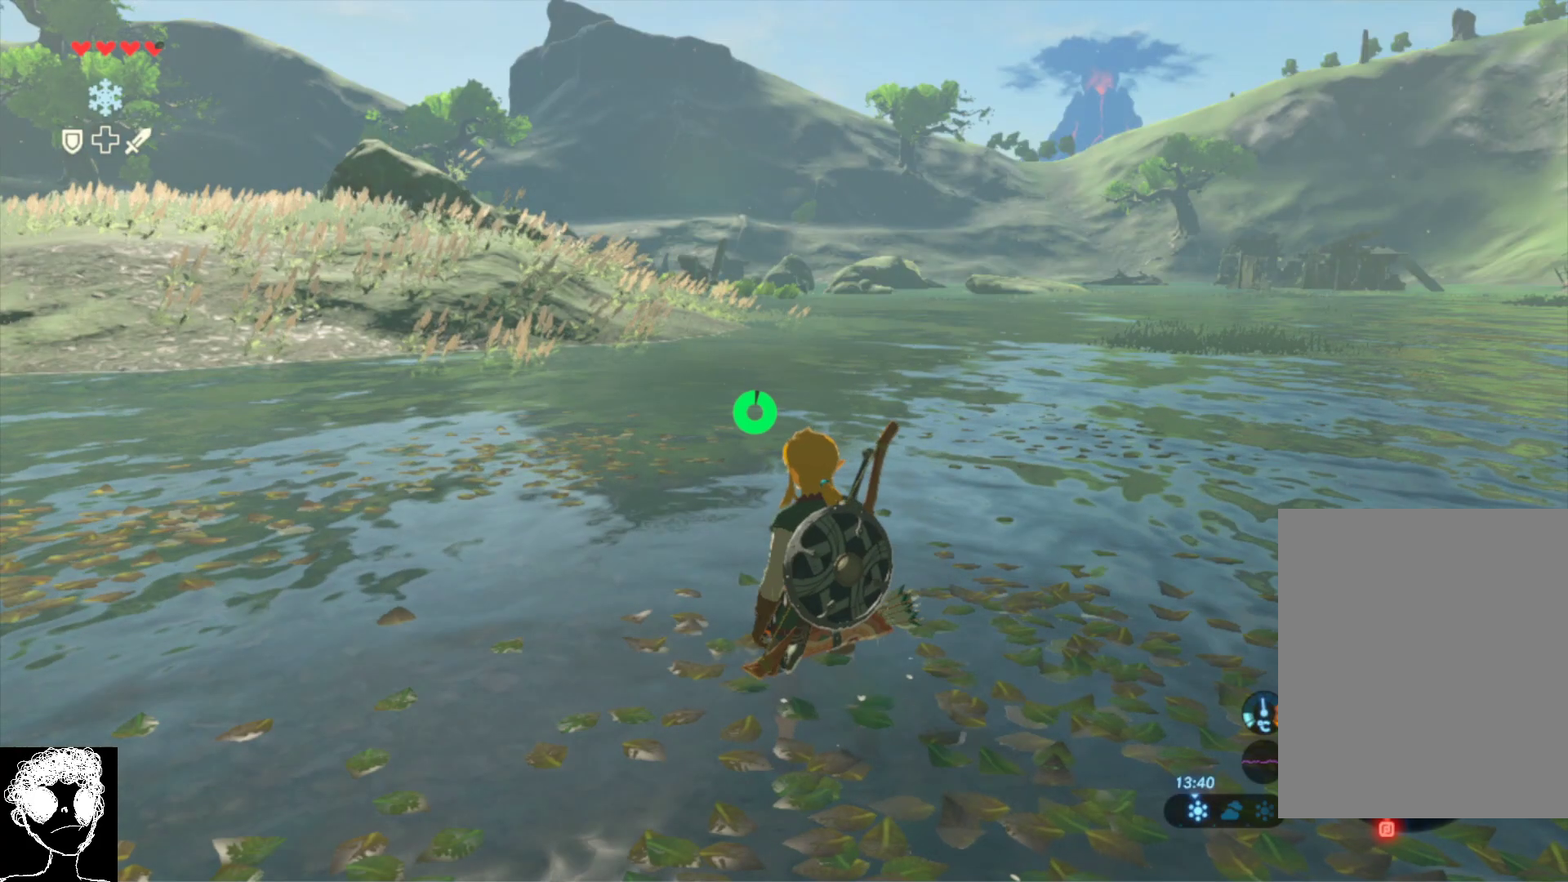
{"buttons": ["B"], "left_stick": "up-left", "right_stick": "center", "events": [[33, "left_stick", "up-left"], [350, "B", "down"]]}
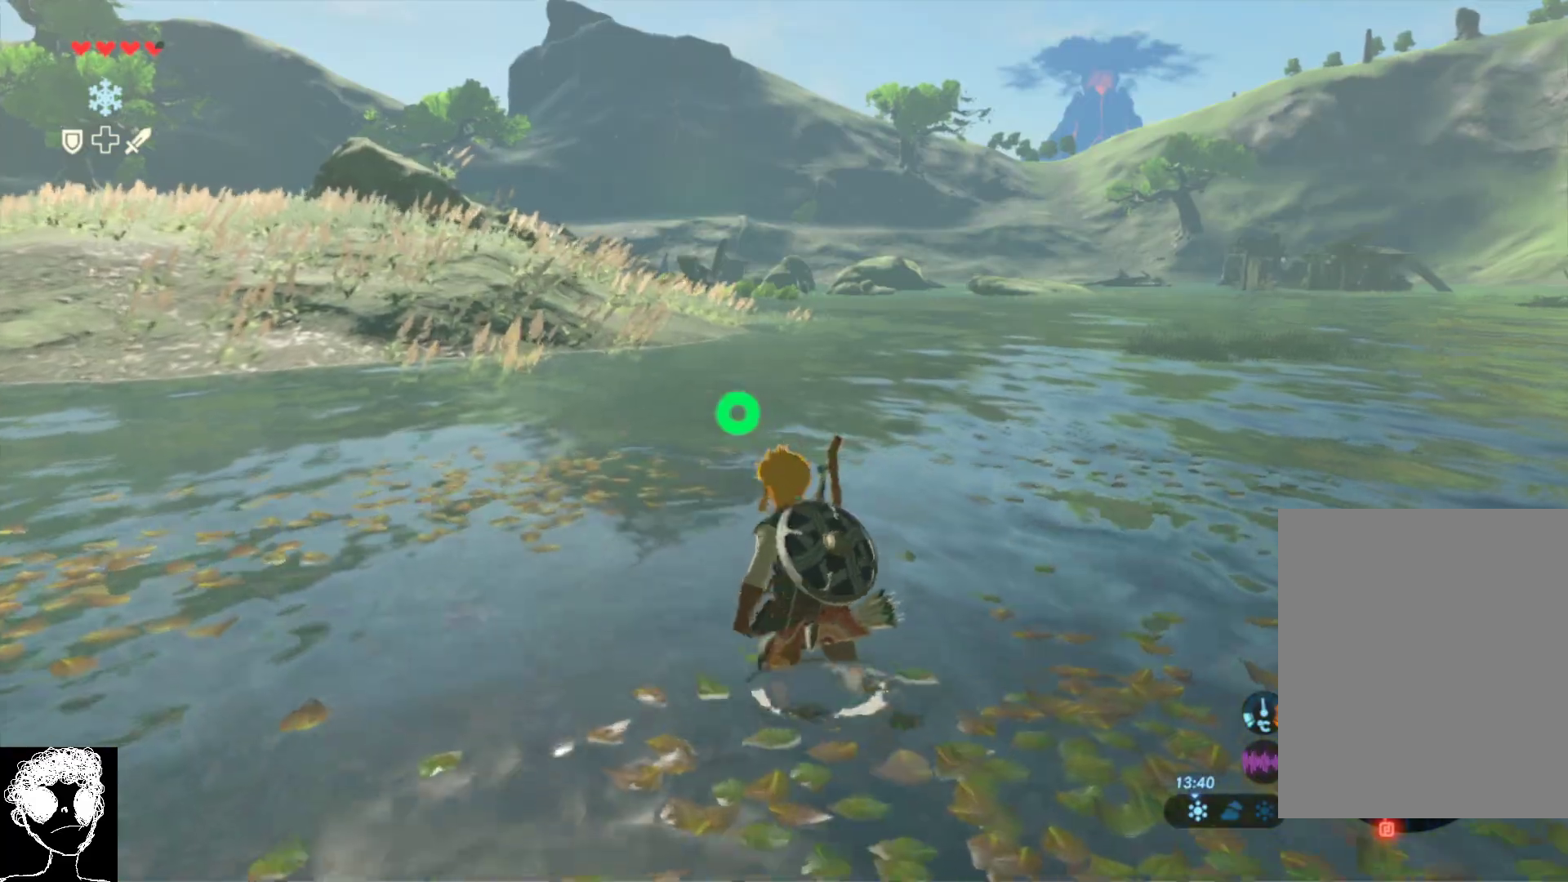
{"buttons": ["A"], "left_stick": "up-left", "right_stick": "center", "events": [[300, "B", "up"], [367, "A", "down"]]}
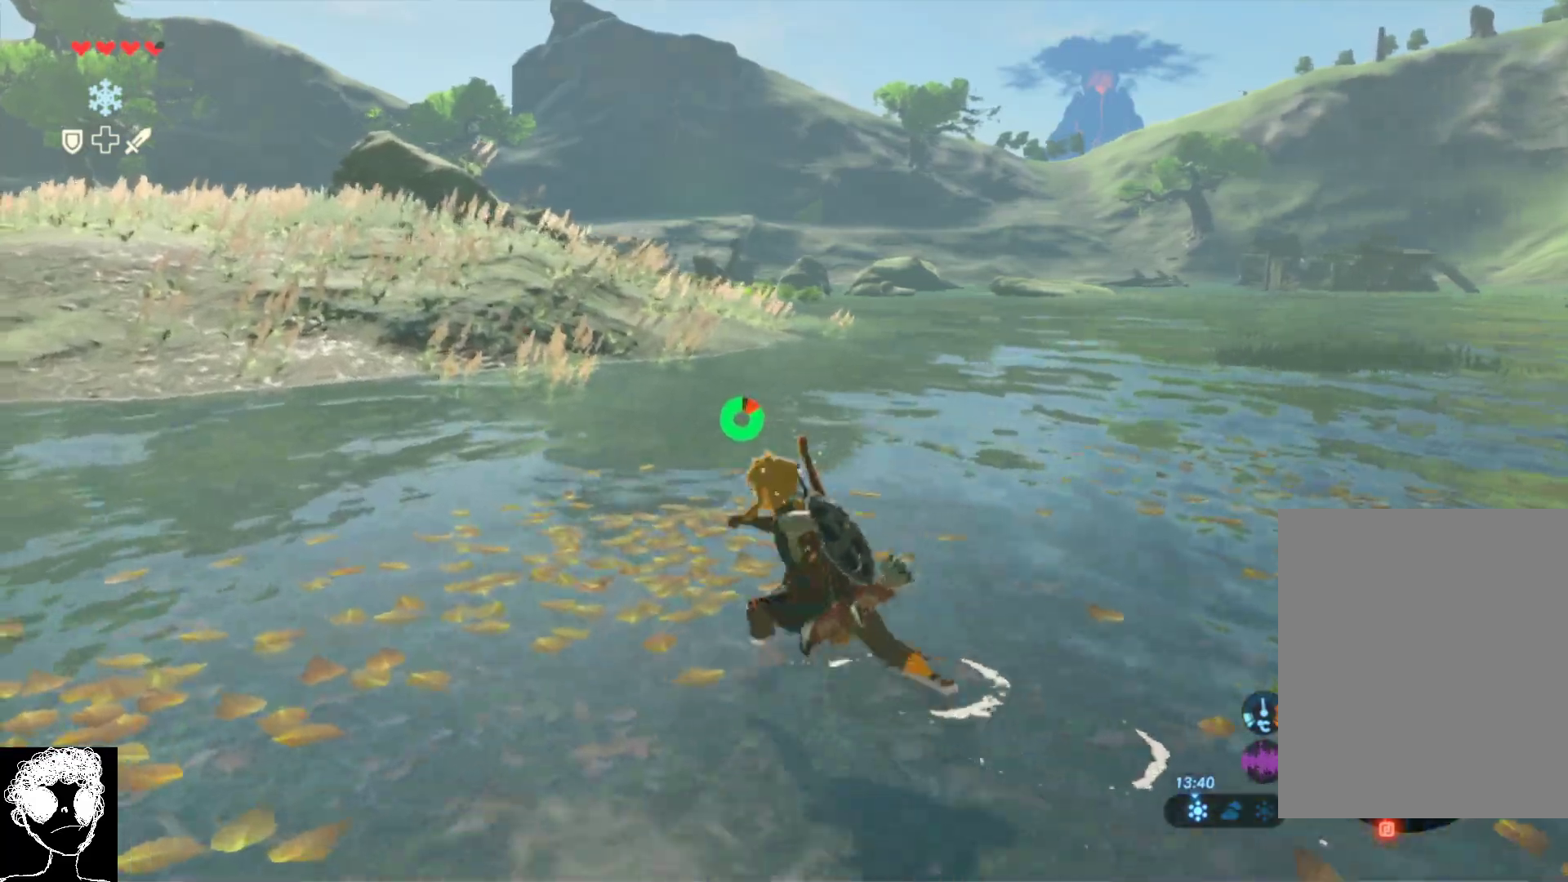
{"buttons": ["A"], "left_stick": "up-left", "right_stick": "center", "events": []}
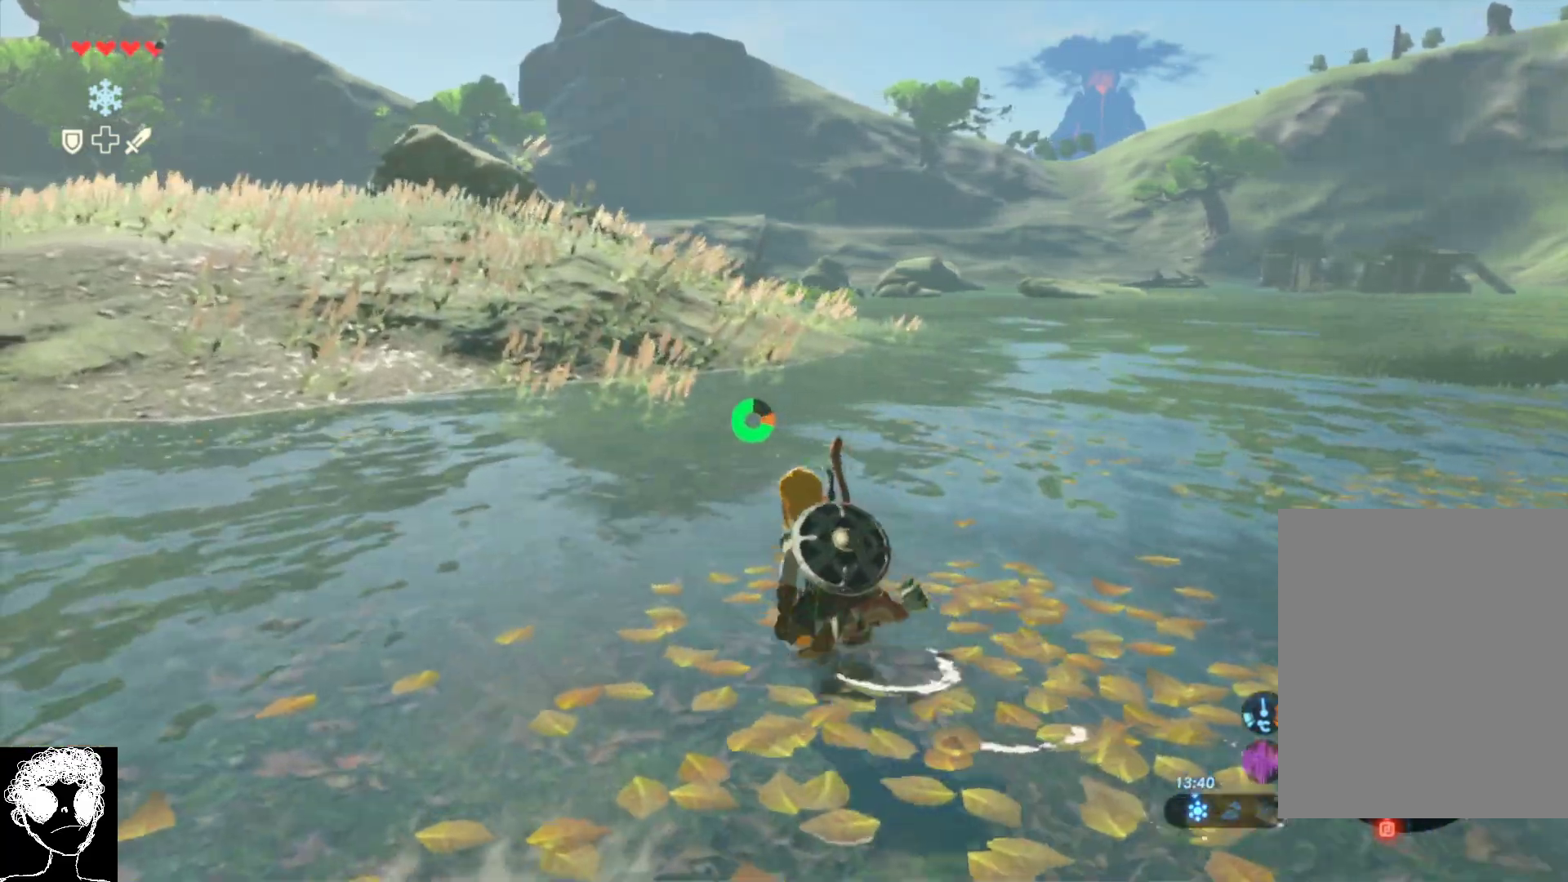
{"buttons": ["A"], "left_stick": "up-left", "right_stick": "center", "events": []}
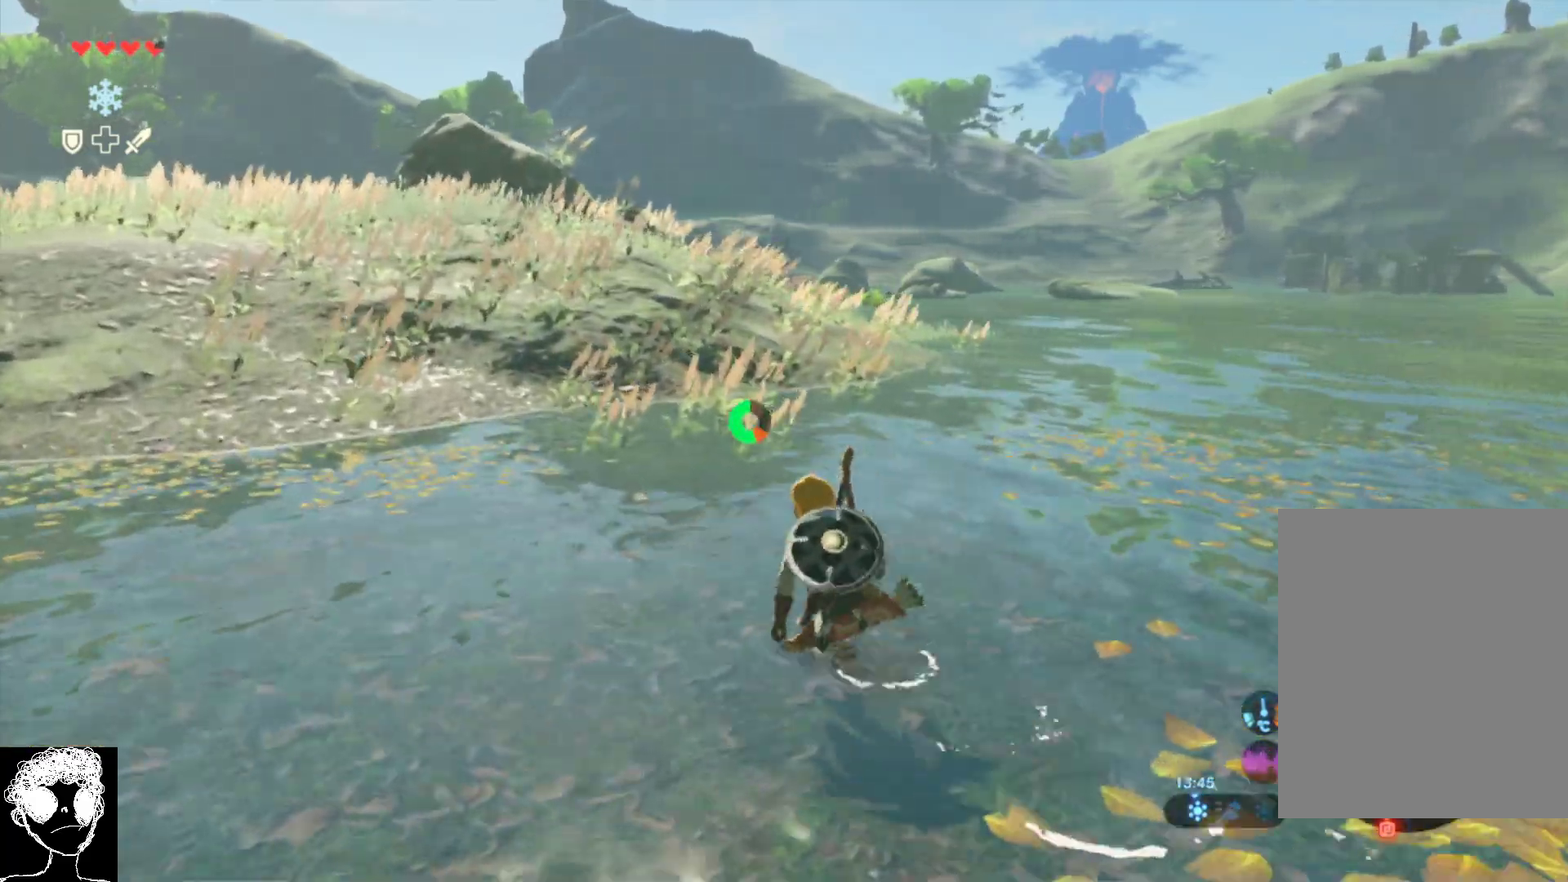
{"buttons": [], "left_stick": "up-left", "right_stick": "left", "events": [[217, "A", "up"], [400, "right_stick", "left"]]}
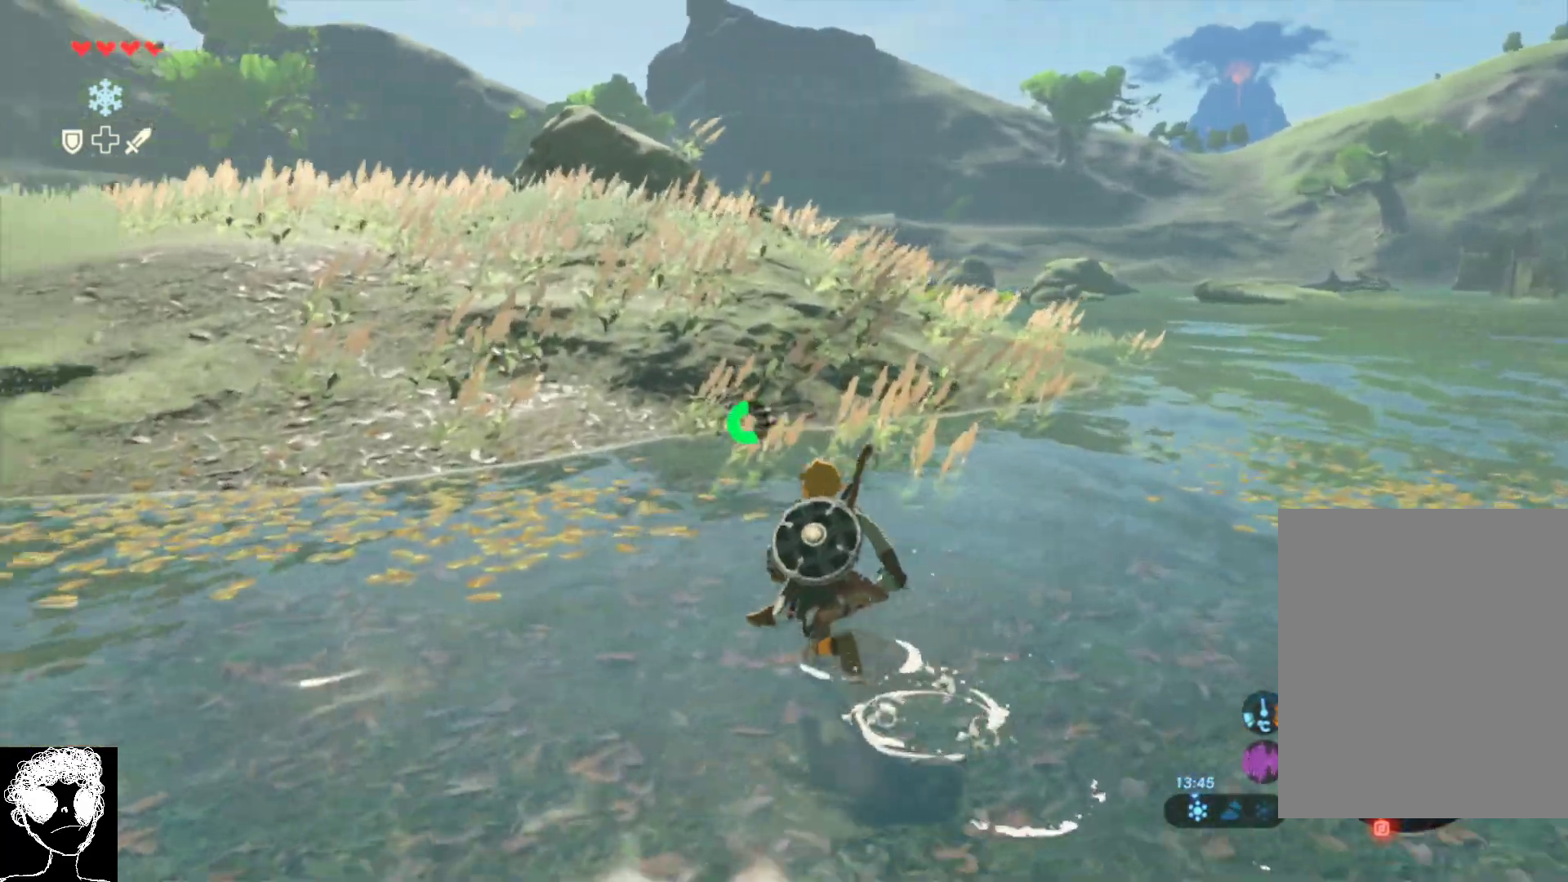
{"buttons": ["B"], "left_stick": "up", "right_stick": "center", "events": [[33, "left_stick", "up"], [167, "right_stick", "center"], [317, "B", "down"]]}
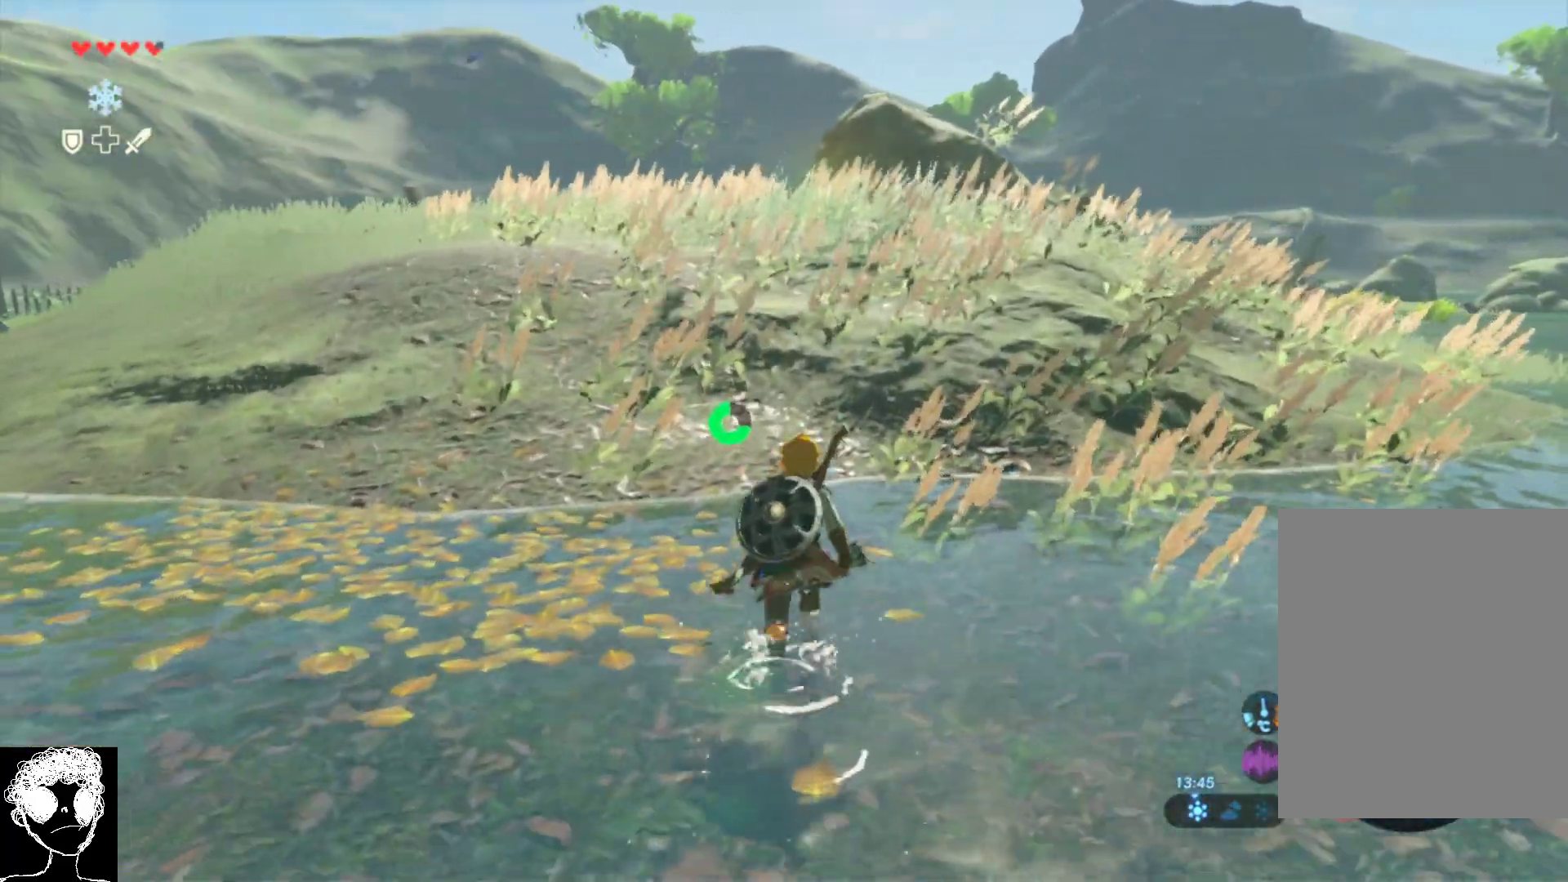
{"buttons": ["A"], "left_stick": "up", "right_stick": "center", "events": [[50, "B", "up"], [117, "A", "down"]]}
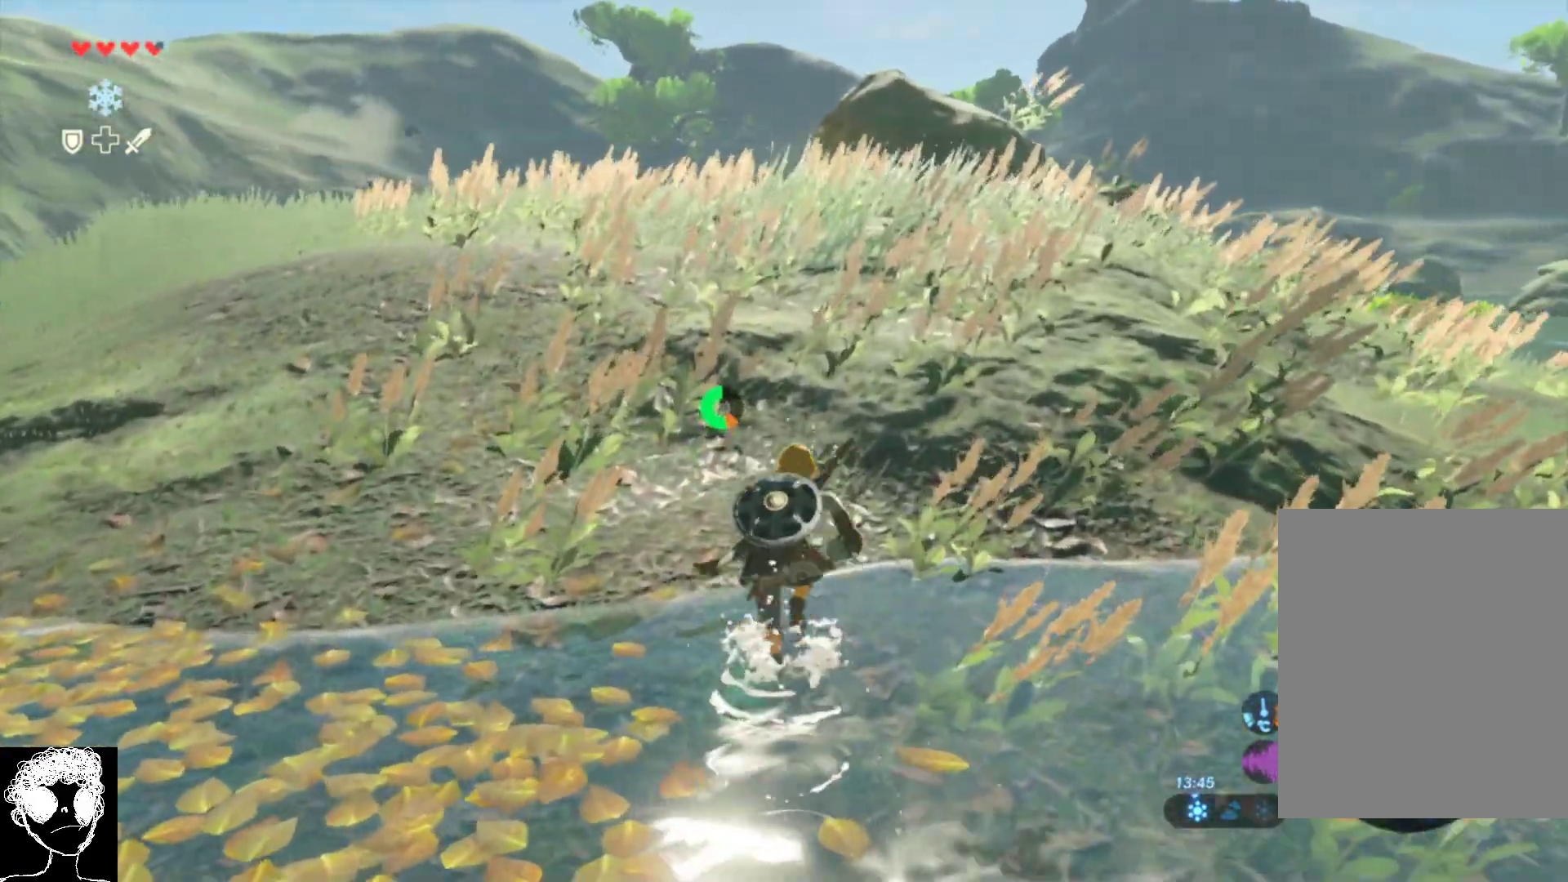
{"buttons": ["A"], "left_stick": "up-left", "right_stick": "center", "events": [[67, "left_stick", "up-left"]]}
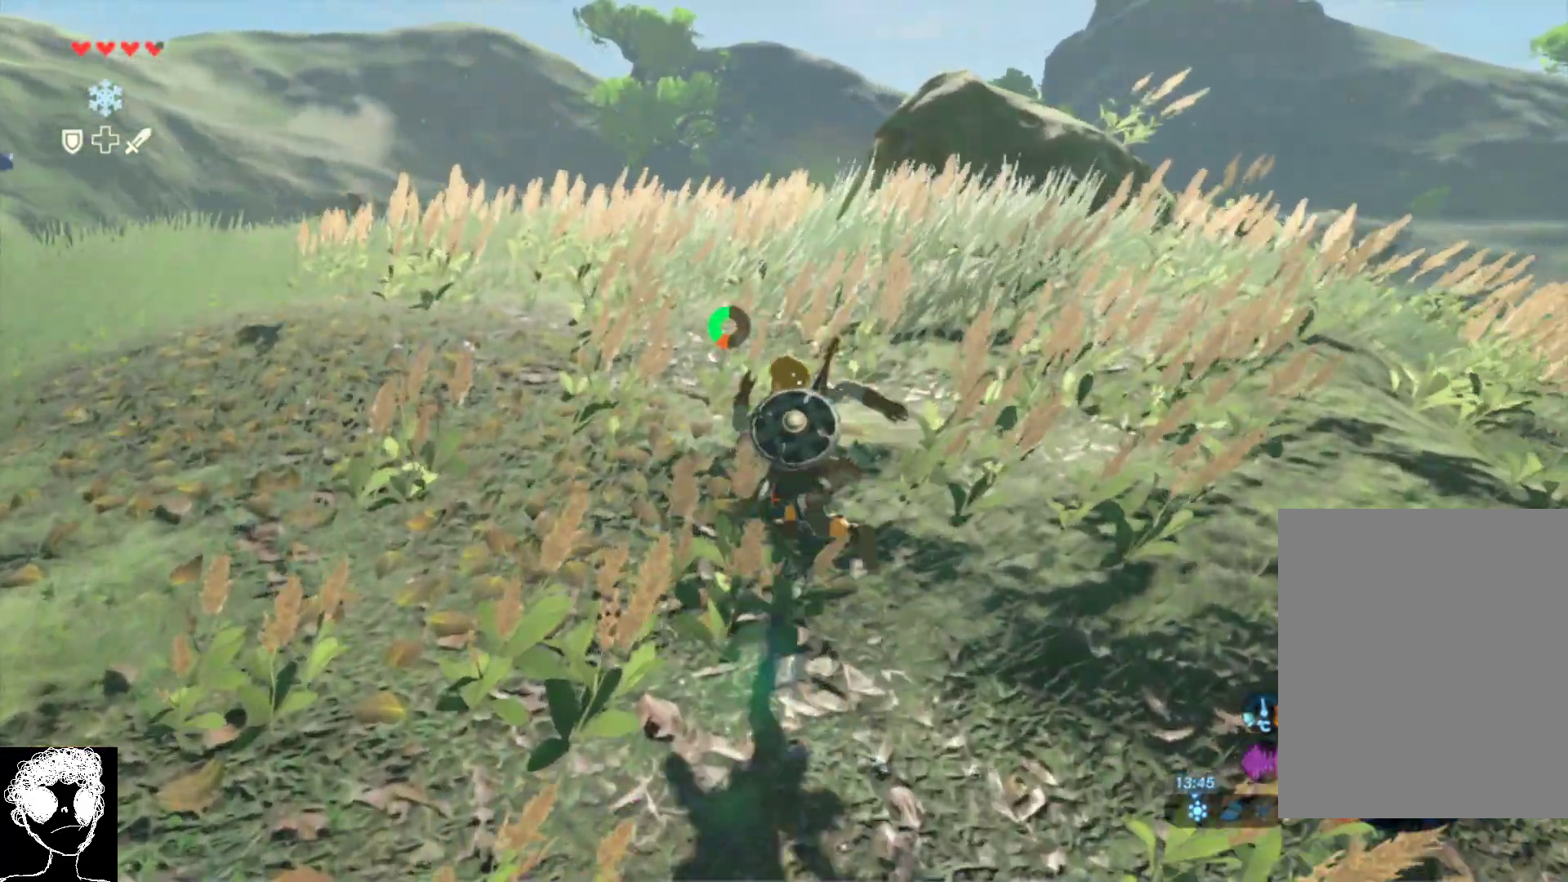
{"buttons": [], "left_stick": "up", "right_stick": "center", "events": [[33, "A", "up"], [217, "right_stick", "down-left"], [383, "left_stick", "up"], [433, "right_stick", "center"]]}
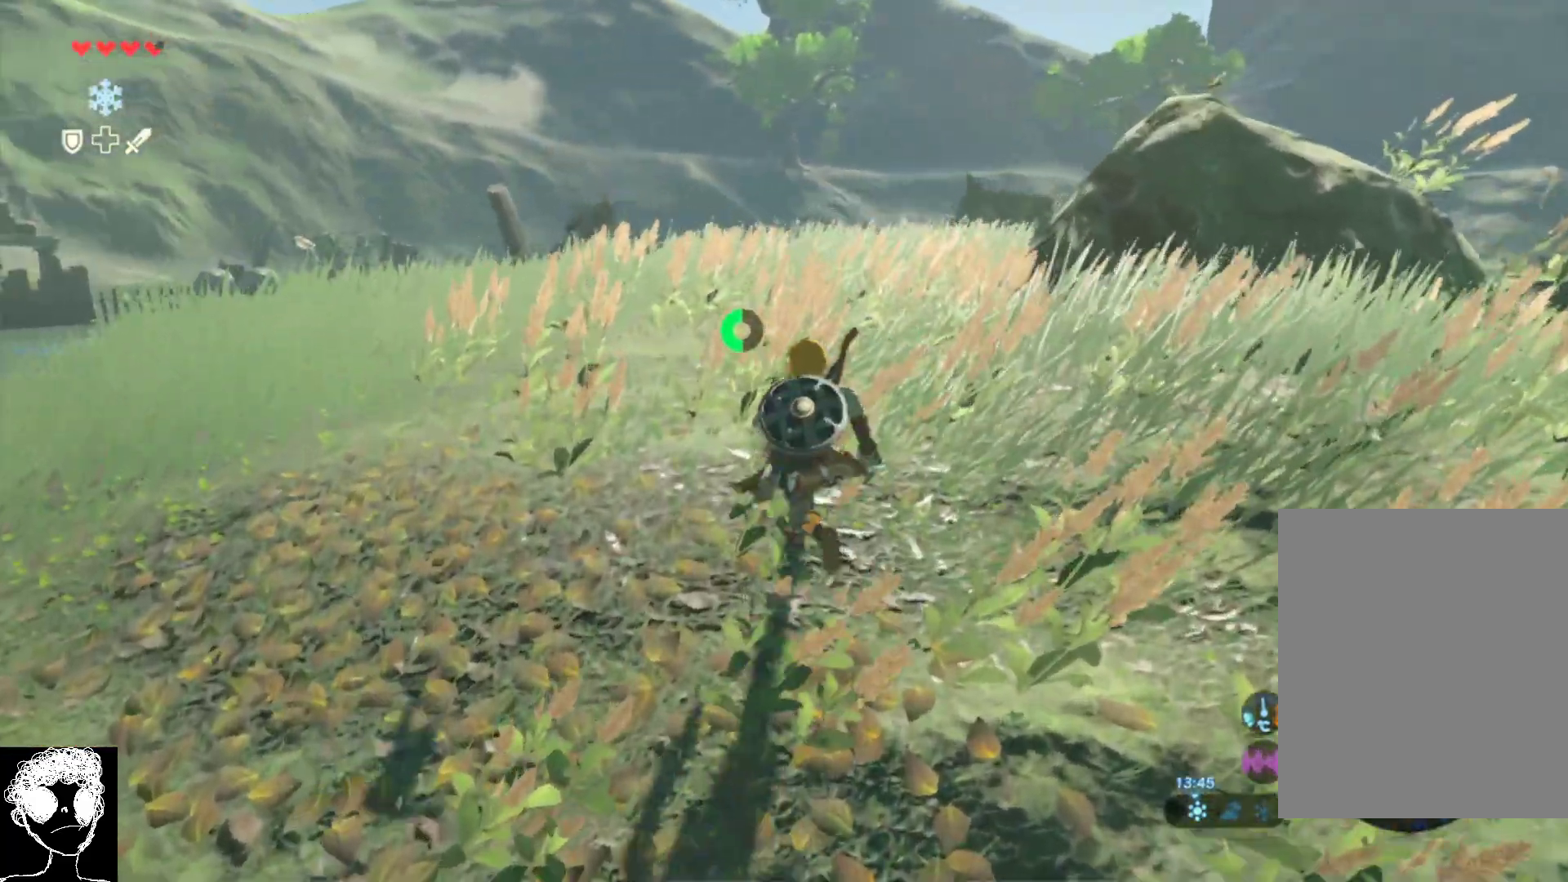
{"buttons": [], "left_stick": "down", "right_stick": "right", "events": [[217, "right_stick", "right"], [250, "left_stick", "center"], [483, "left_stick", "down"]]}
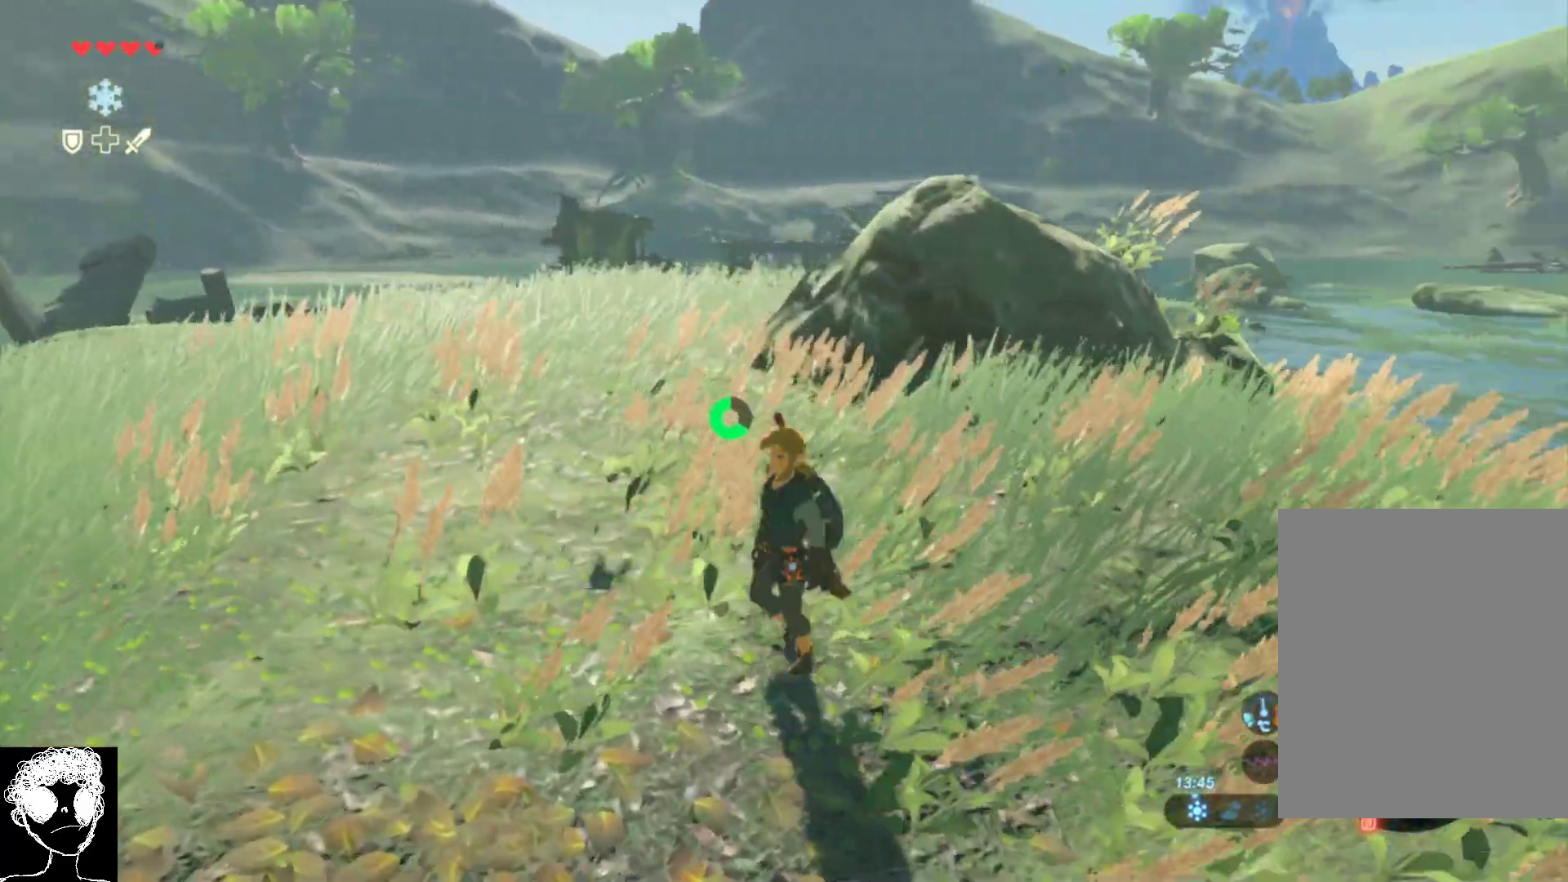
{"buttons": [], "left_stick": "down-right", "right_stick": "right", "events": [[417, "left_stick", "down-right"], [450, "right_stick", "center"], [500, "right_stick", "right"]]}
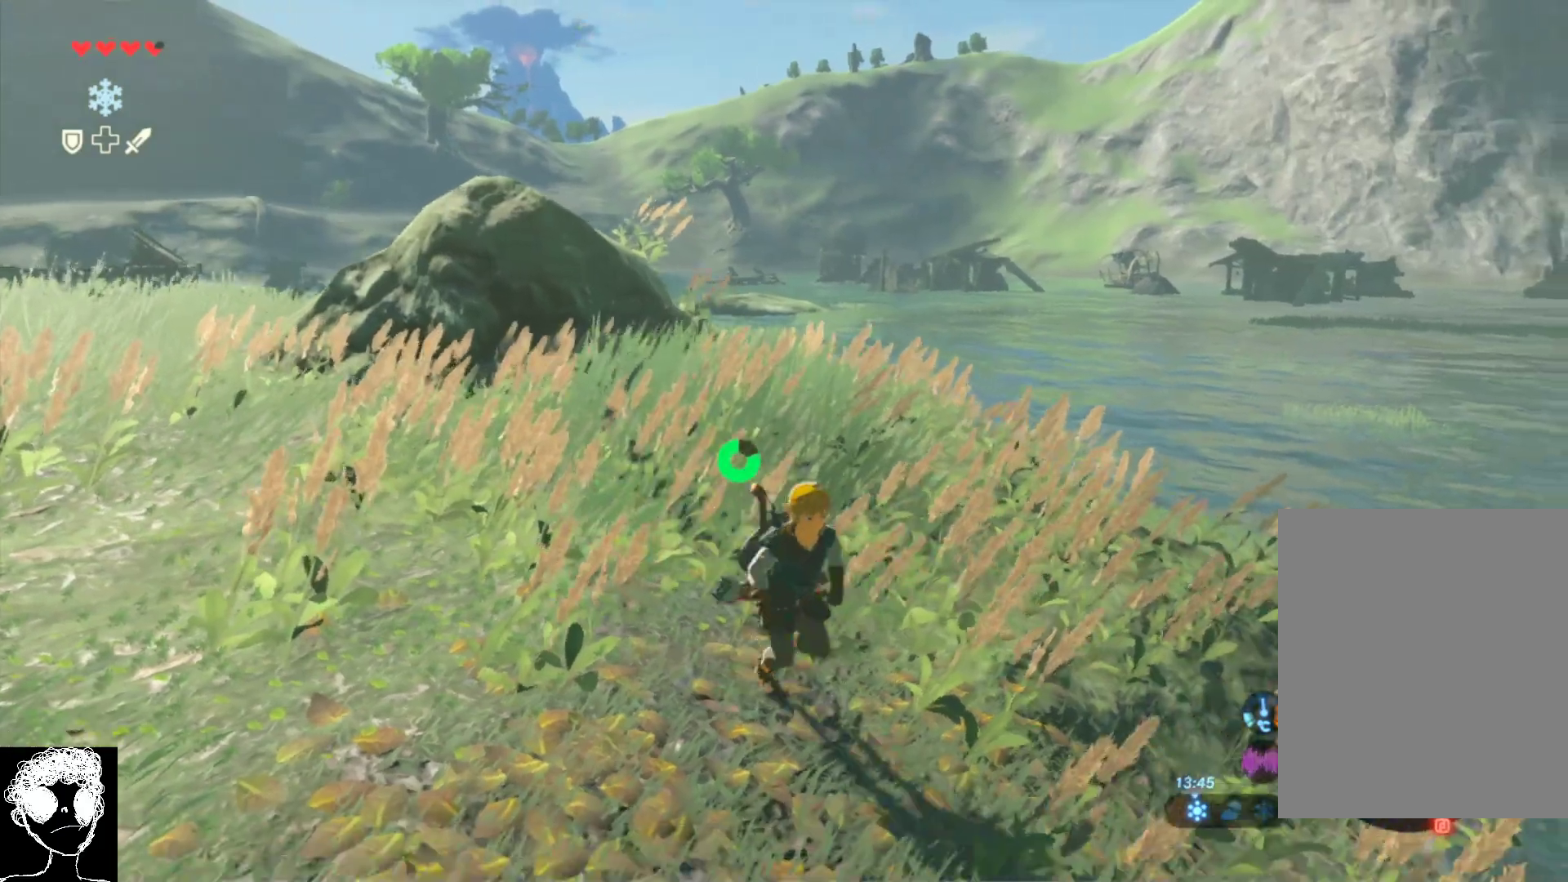
{"buttons": [], "left_stick": "center", "right_stick": "right", "events": [[317, "left_stick", "center"]]}
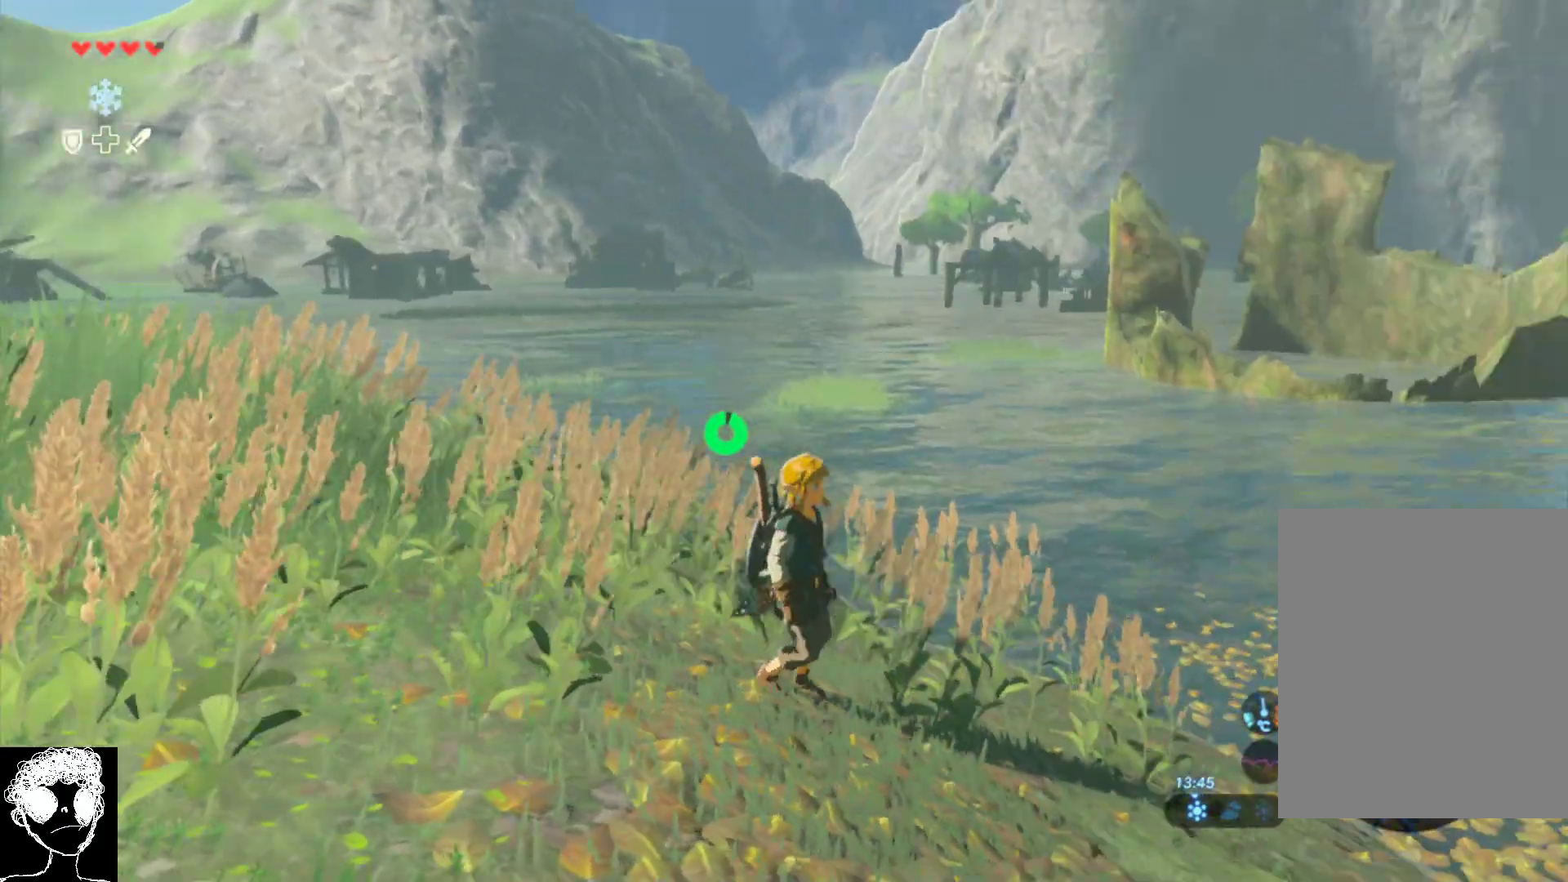
{"buttons": [], "left_stick": "down", "right_stick": "up-right", "events": [[83, "right_stick", "up-right"], [133, "left_stick", "down"]]}
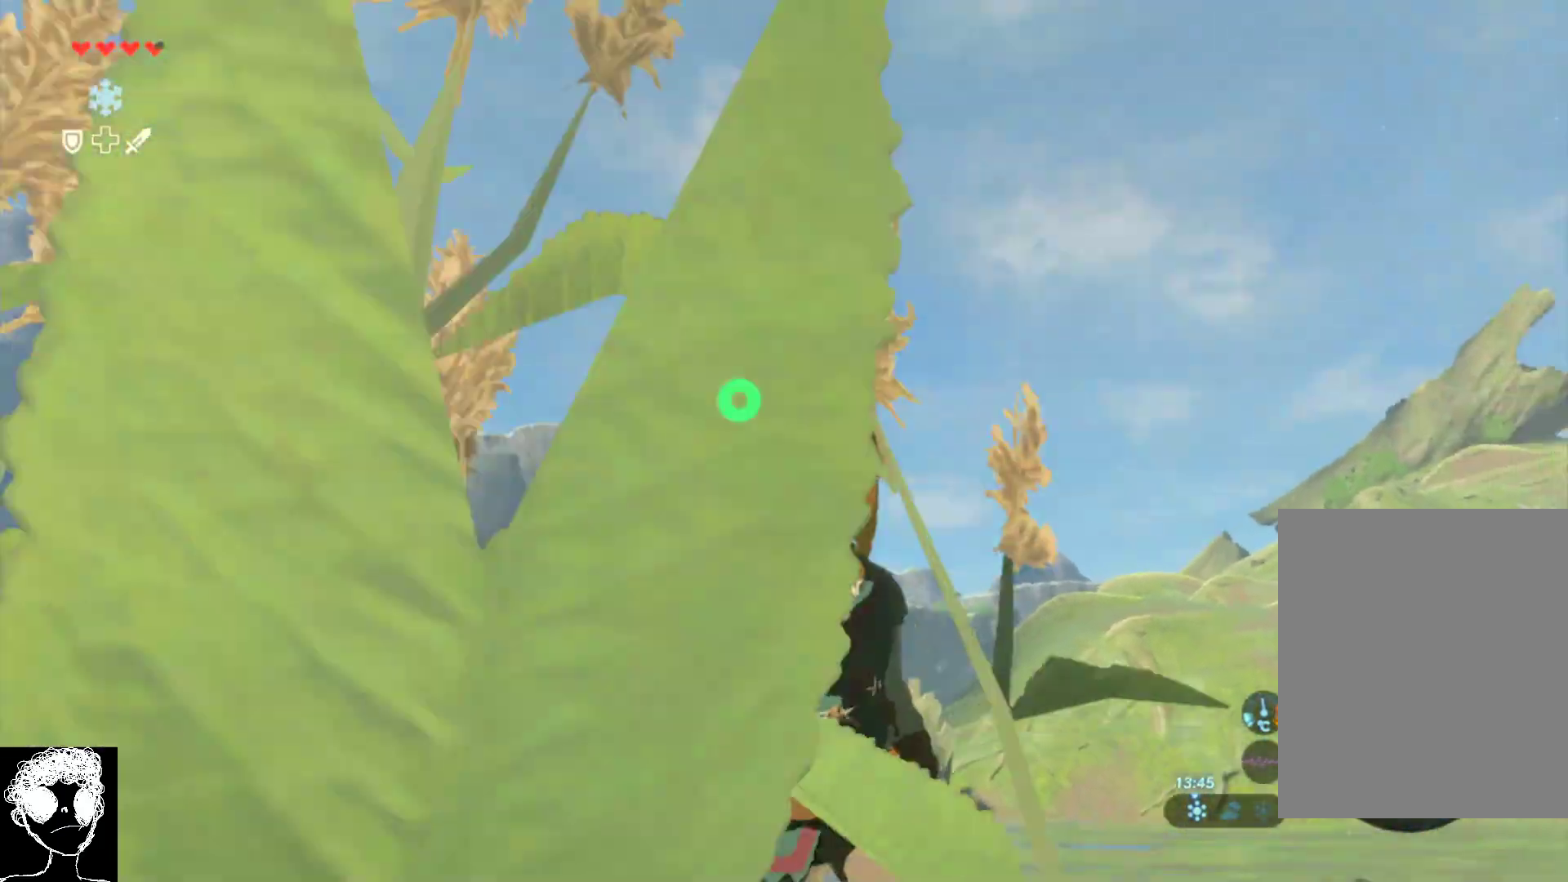
{"buttons": [], "left_stick": "down", "right_stick": "down", "events": [[83, "right_stick", "center"], [183, "right_stick", "down"]]}
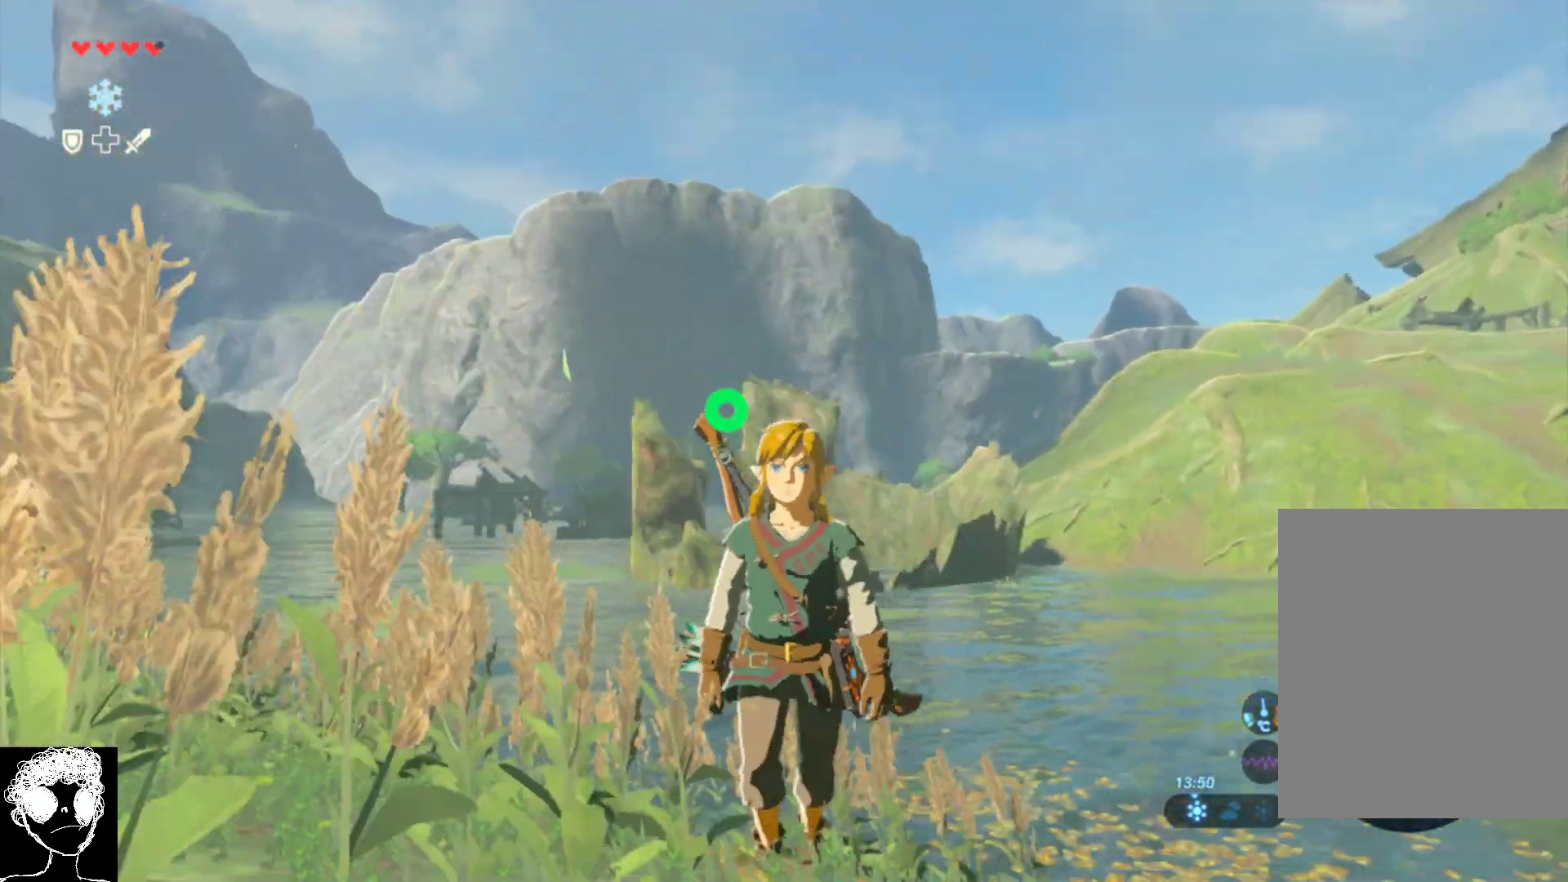
{"buttons": [], "left_stick": "down", "right_stick": "down-left", "events": [[367, "right_stick", "down-left"]]}
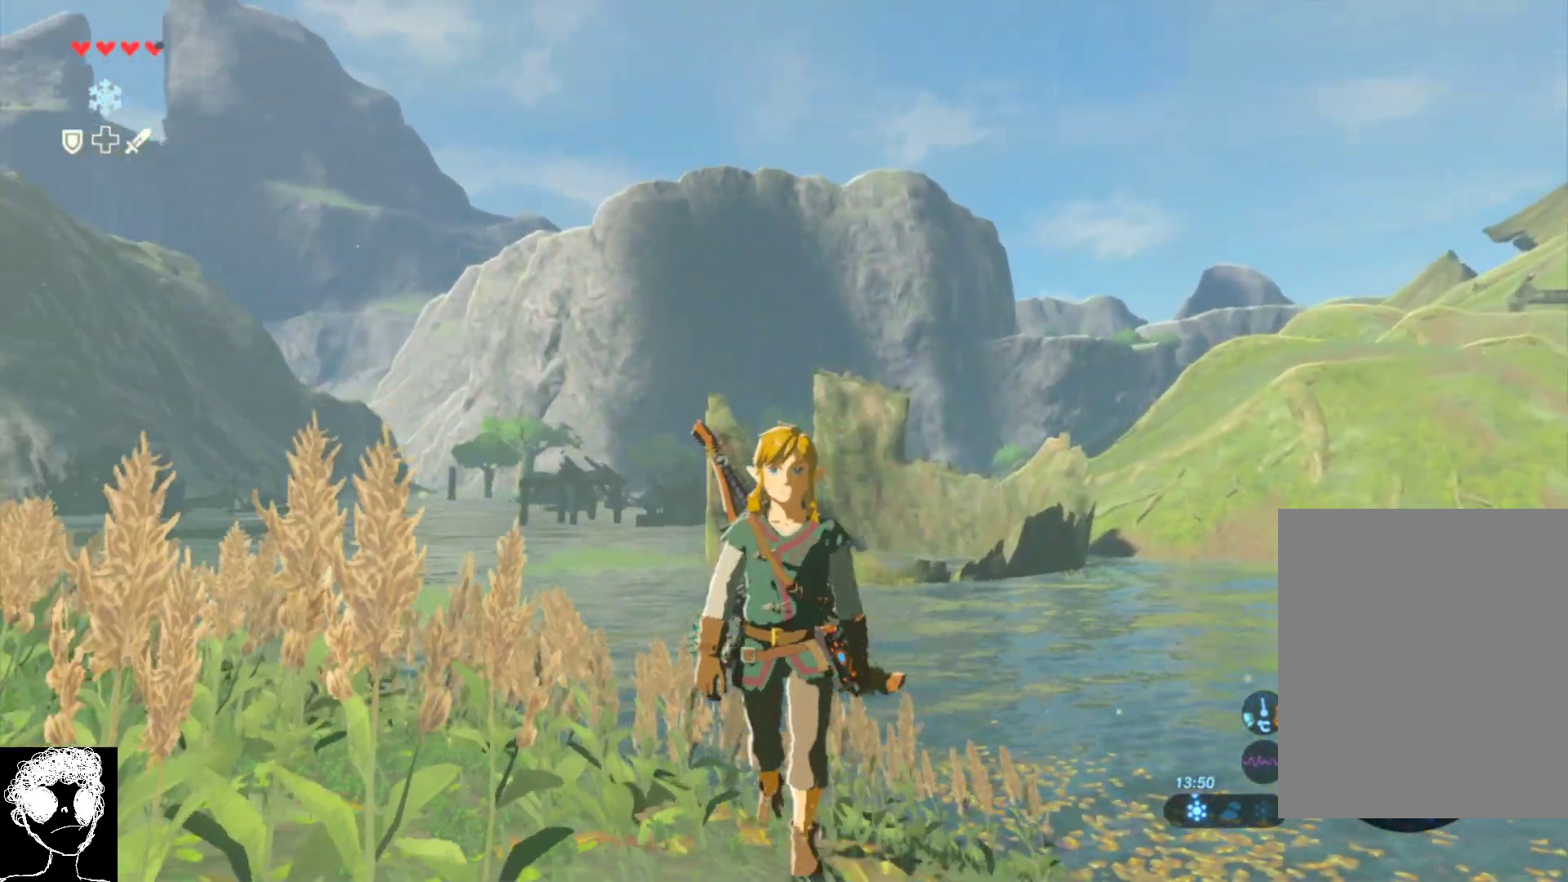
{"buttons": [], "left_stick": "down", "right_stick": "down-left", "events": []}
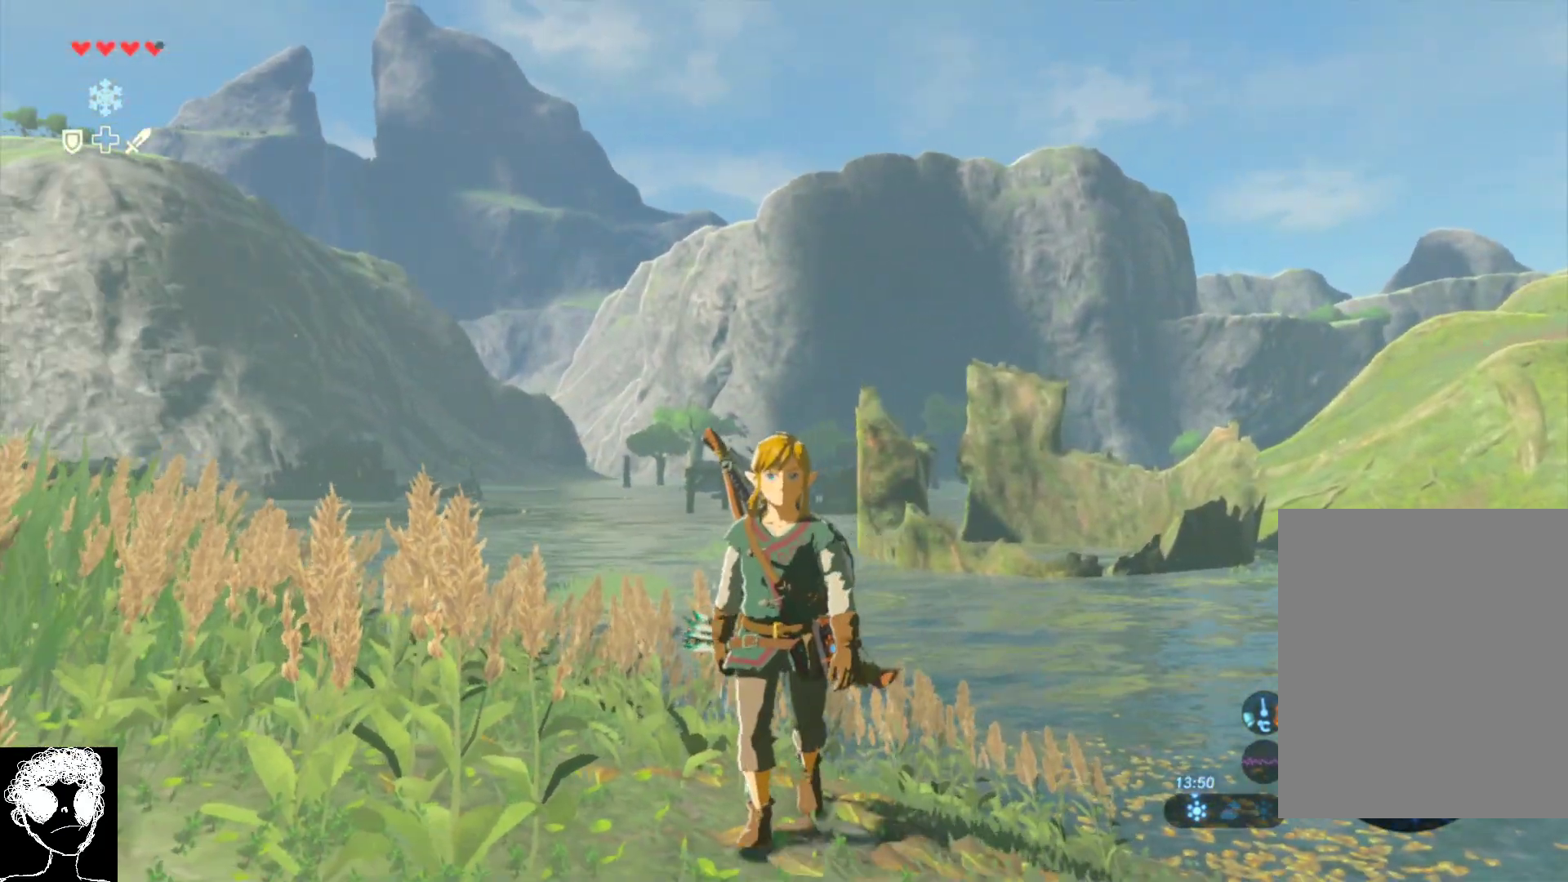
{"buttons": [], "left_stick": "down", "right_stick": "center", "events": [[33, "right_stick", "center"]]}
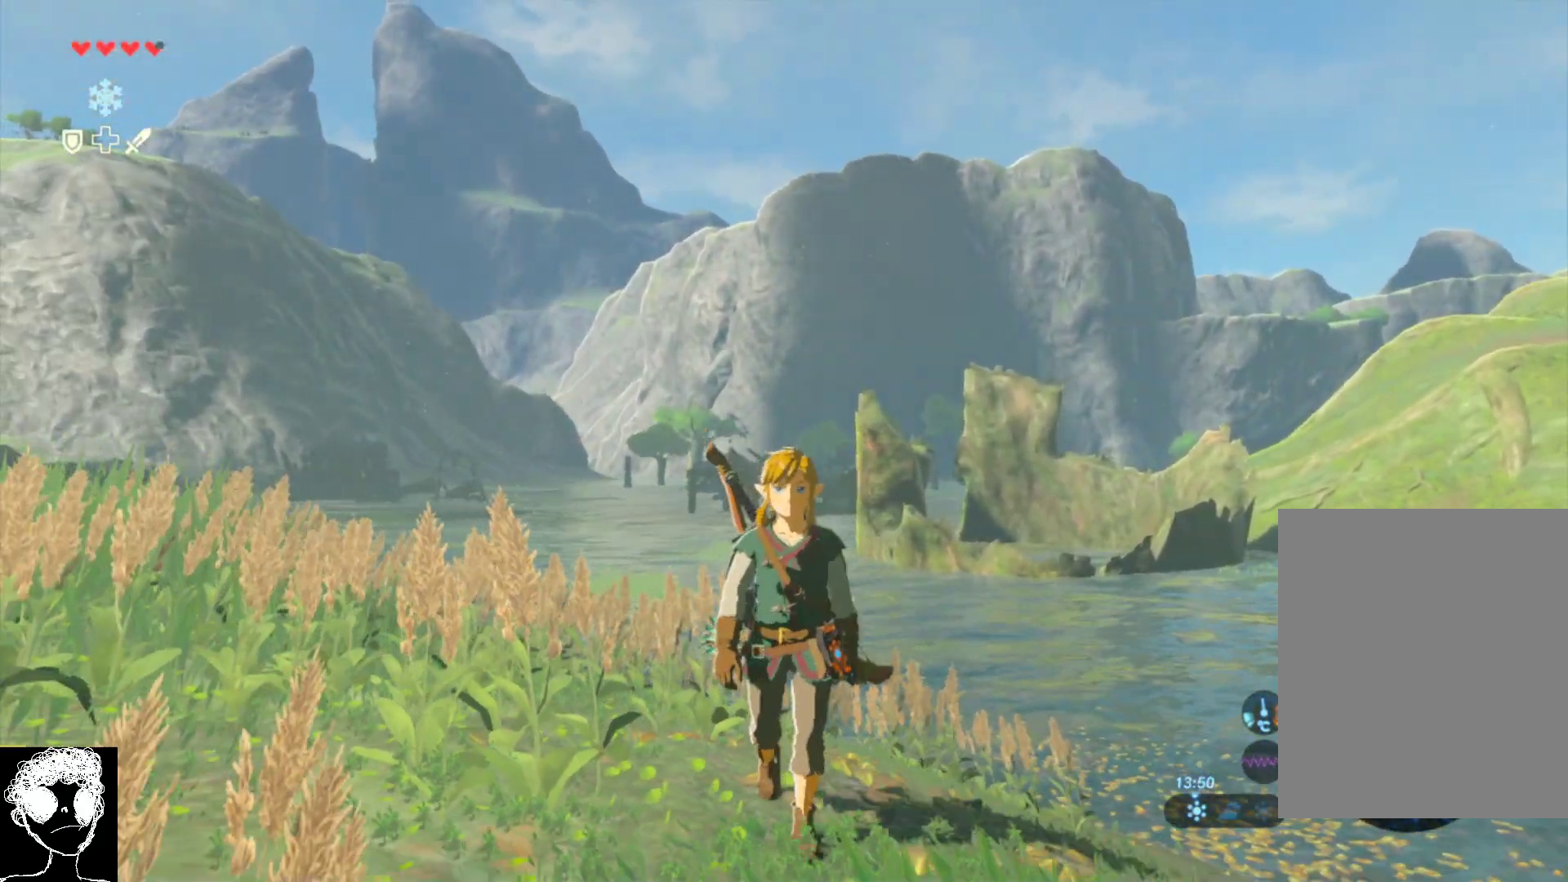
{"buttons": [], "left_stick": "down-left", "right_stick": "center", "events": [[117, "right_stick", "down-left"], [217, "right_stick", "center"], [450, "left_stick", "down-left"]]}
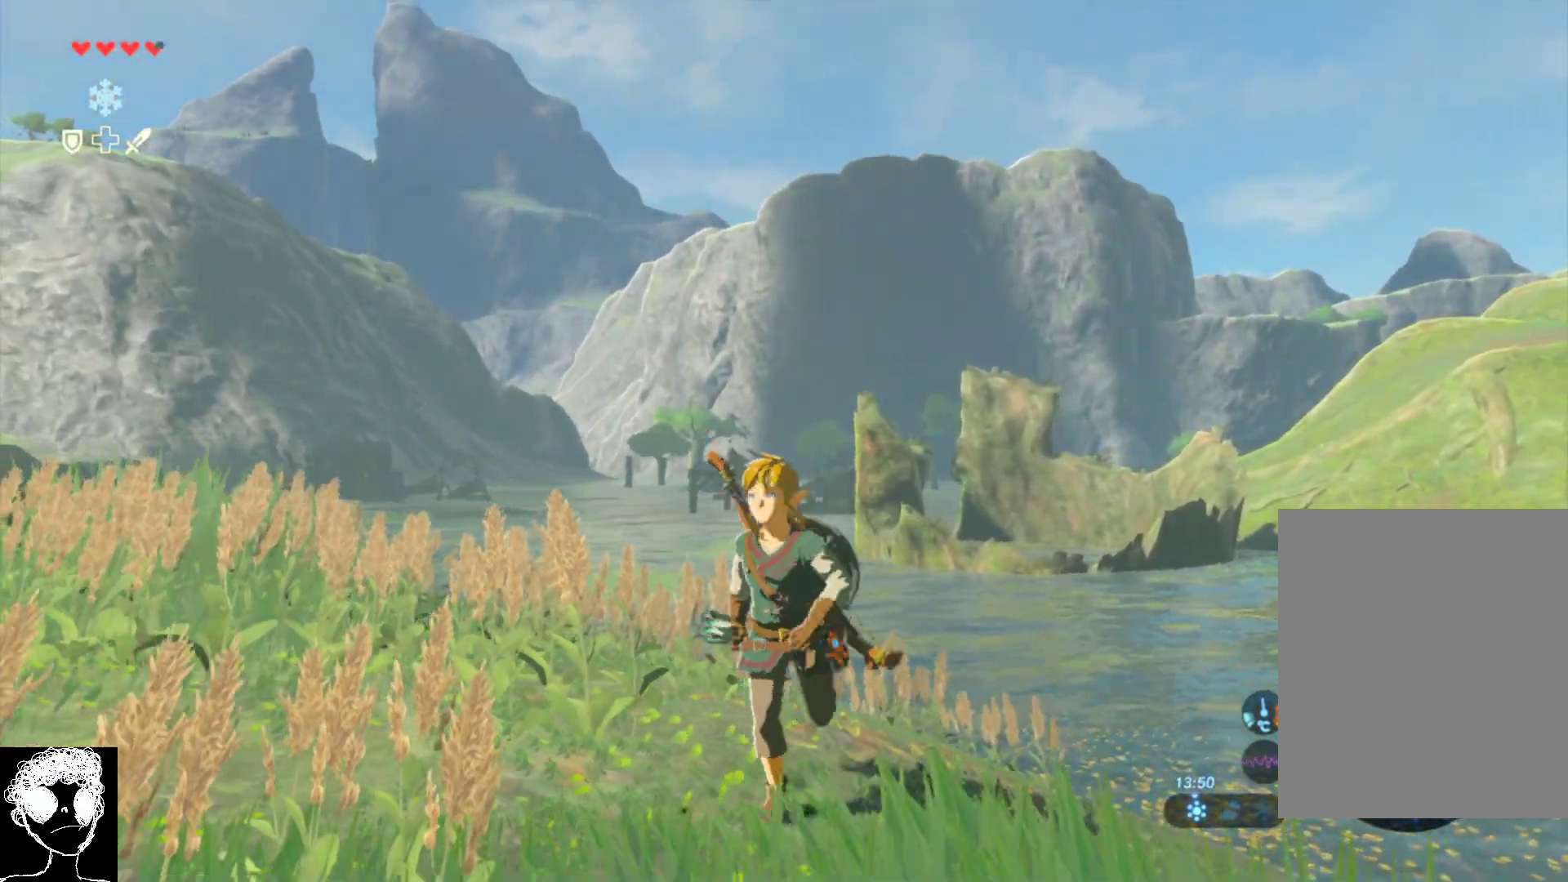
{"buttons": [], "left_stick": "down", "right_stick": "down-right", "events": [[83, "right_stick", "down-left"], [333, "right_stick", "down-right"], [383, "left_stick", "down"]]}
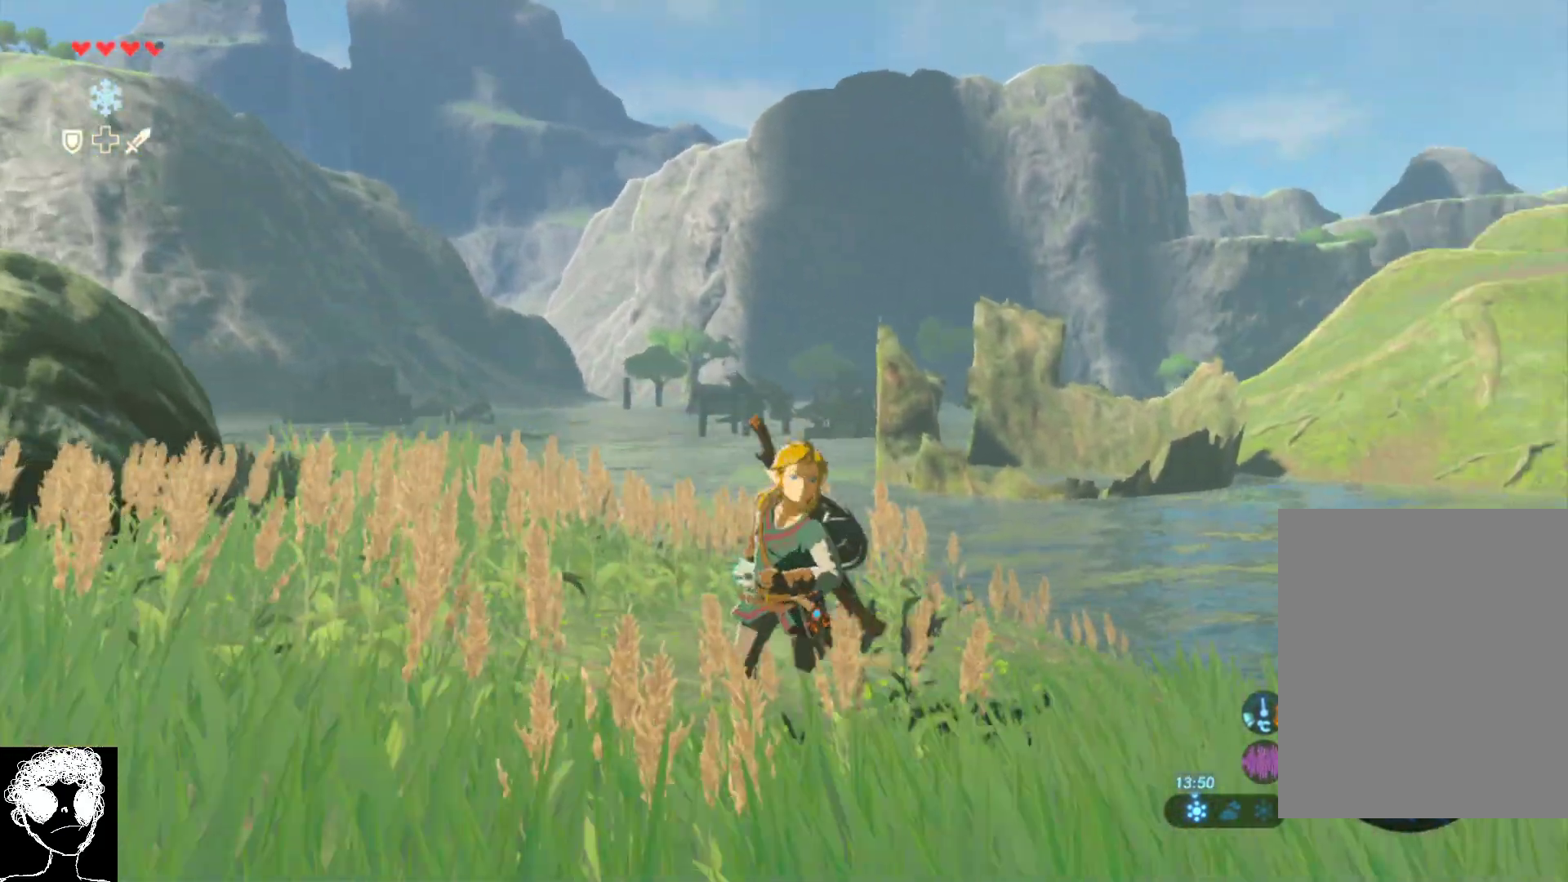
{"buttons": [], "left_stick": "center", "right_stick": "center"}
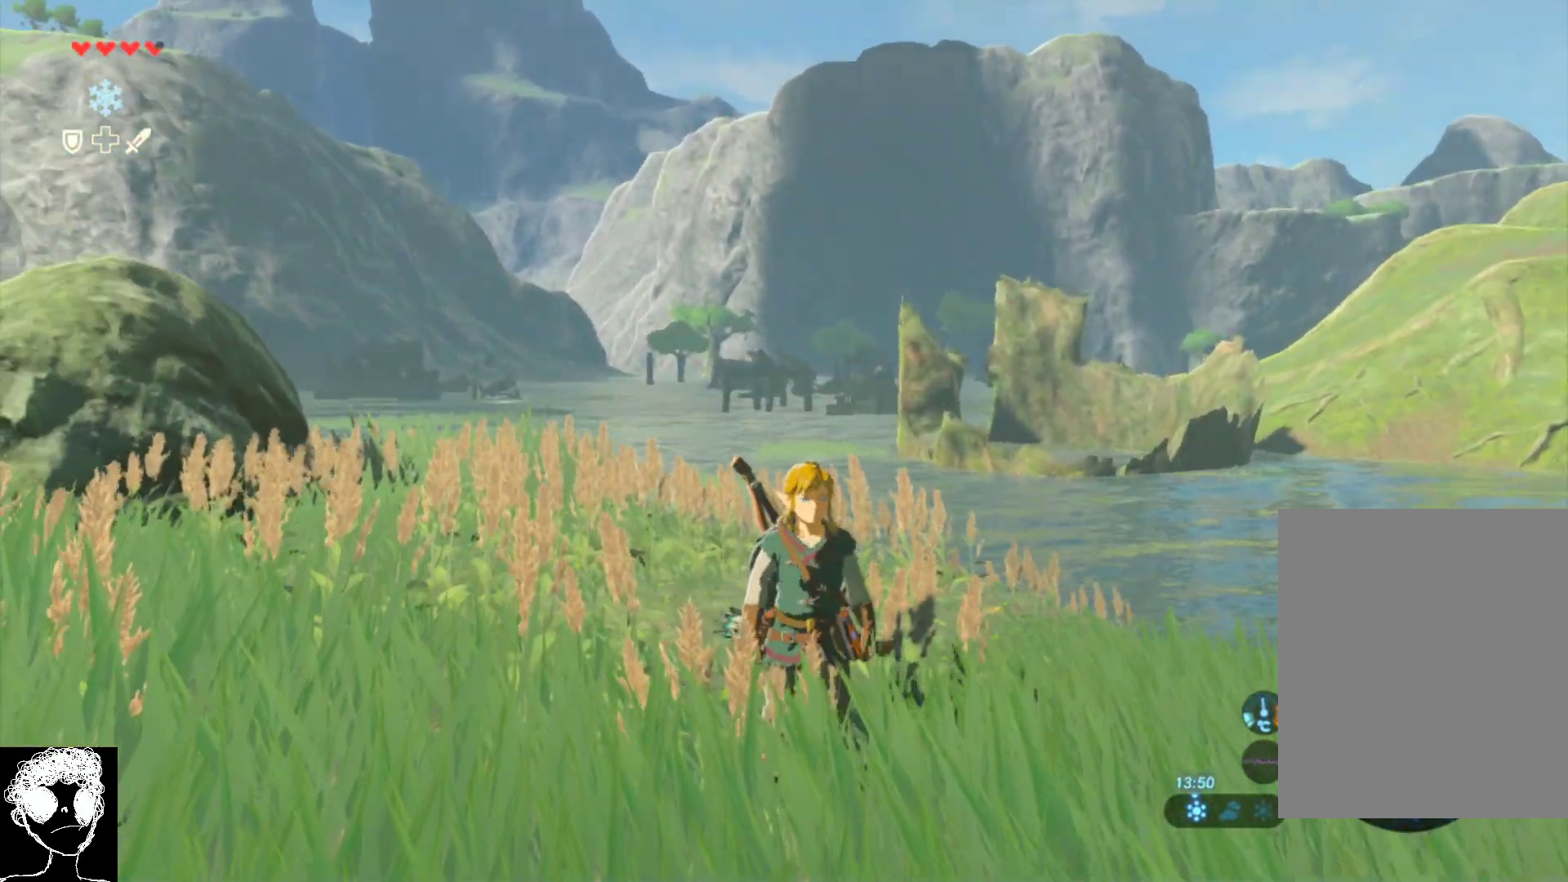
{"buttons": [], "left_stick": "center", "right_stick": "center", "events": []}
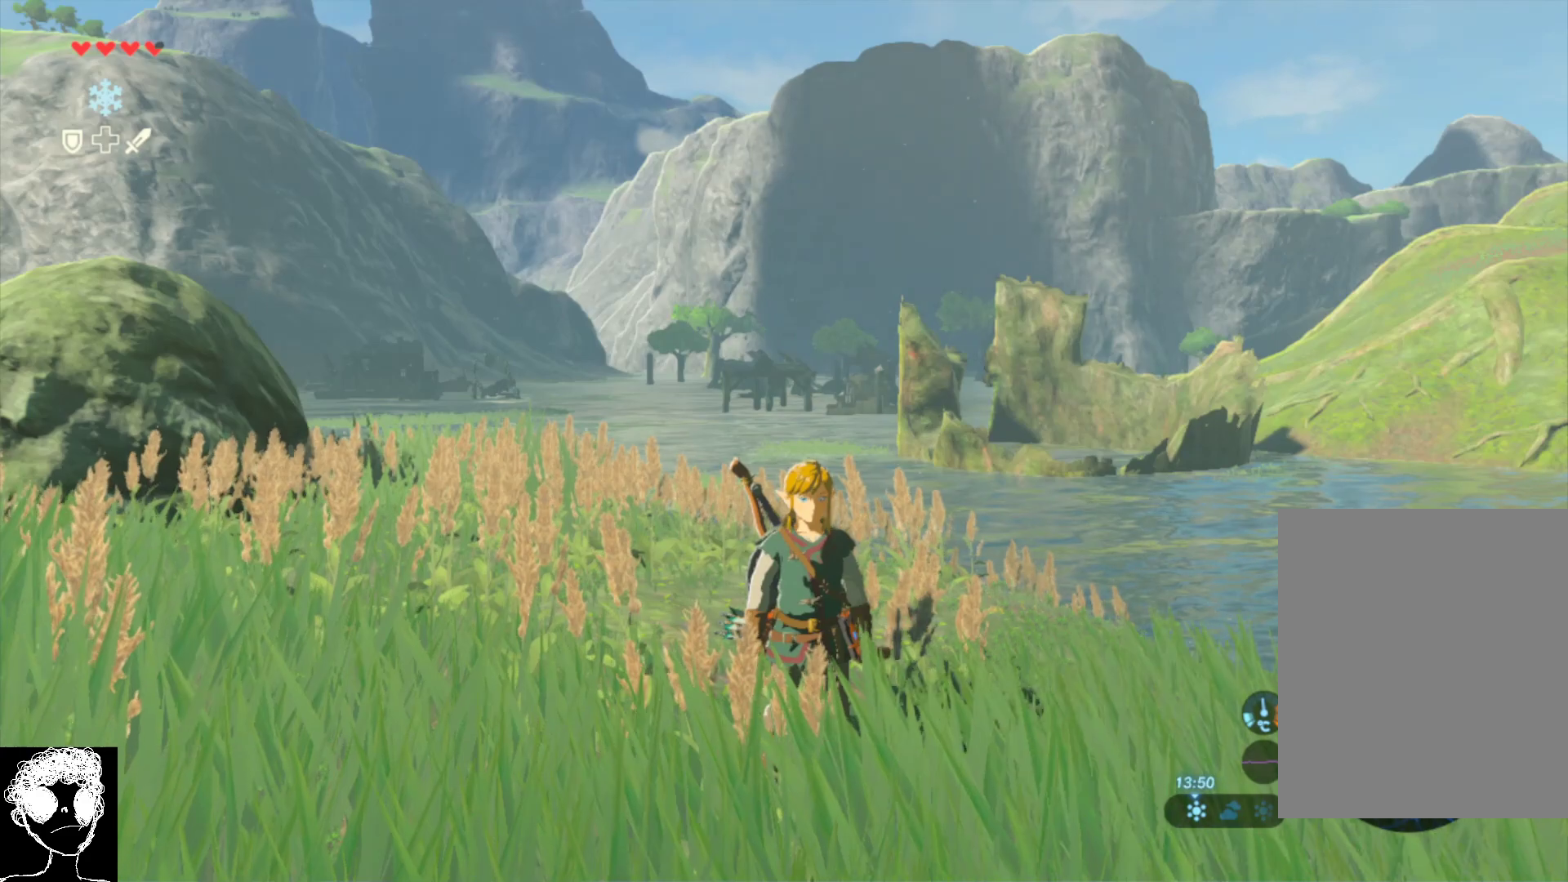
{"buttons": [], "left_stick": "center", "right_stick": "center", "events": []}